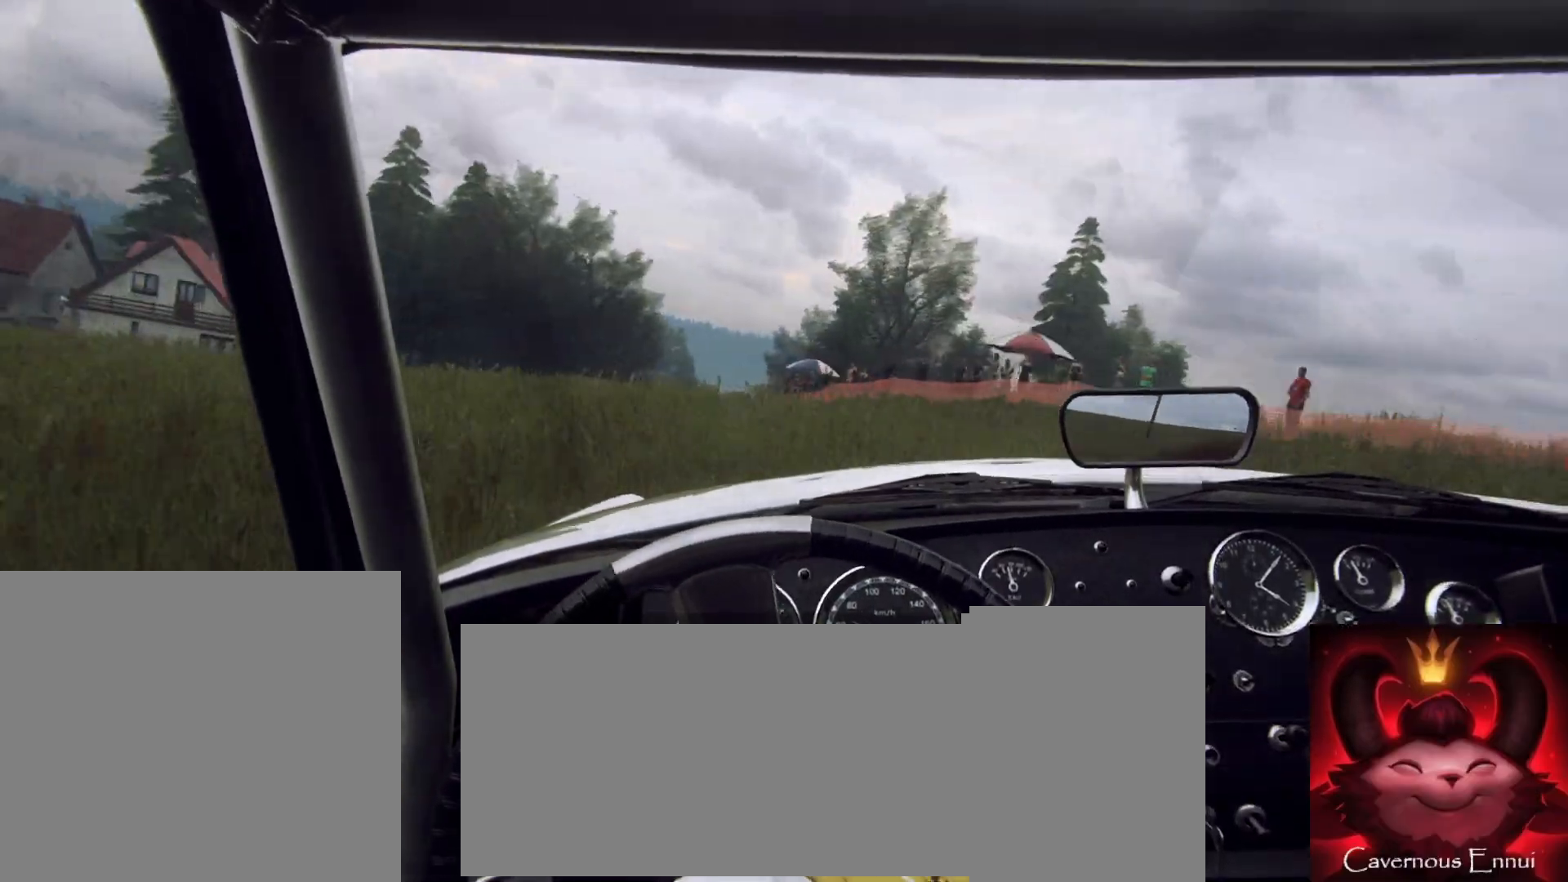
Gameplay with a controller (Xbox layout); each line is a JSON object with the inputs held at the frame after it (dt_ms = milliseconds from this image to that frame). "button_events" lists button changes between this image and that frame as [ms after this image, input, new state], when the widget could be followed in between (sticks are given only as held states).
{"dt_ms": 500, "buttons": [], "left_stick": "right", "right_stick": "up", "button_events": []}
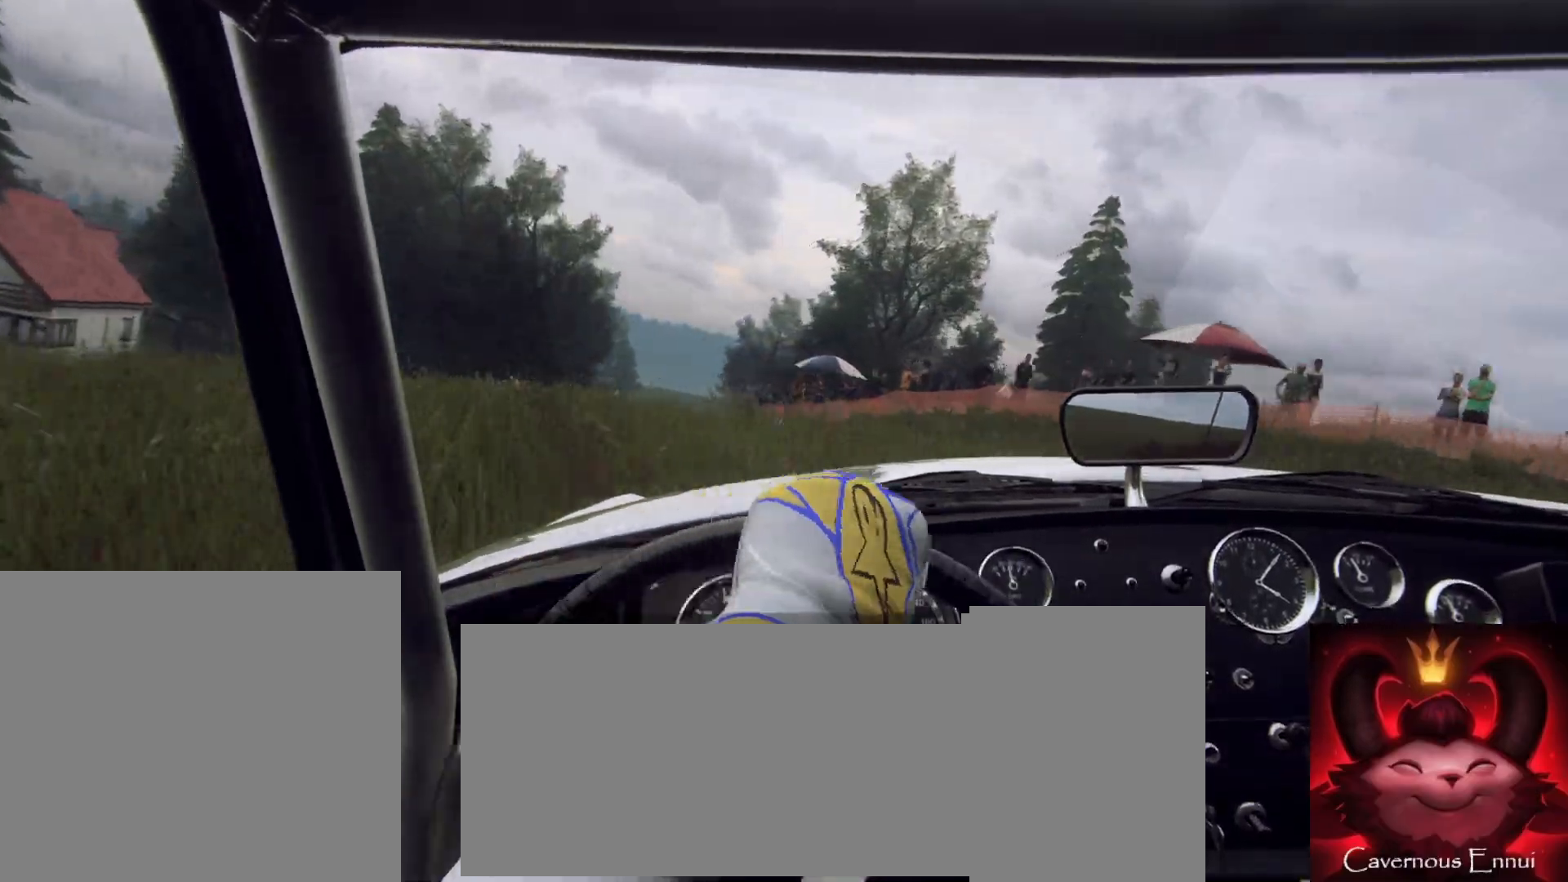
{"dt_ms": 500, "buttons": [], "left_stick": "center", "right_stick": "up", "button_events": []}
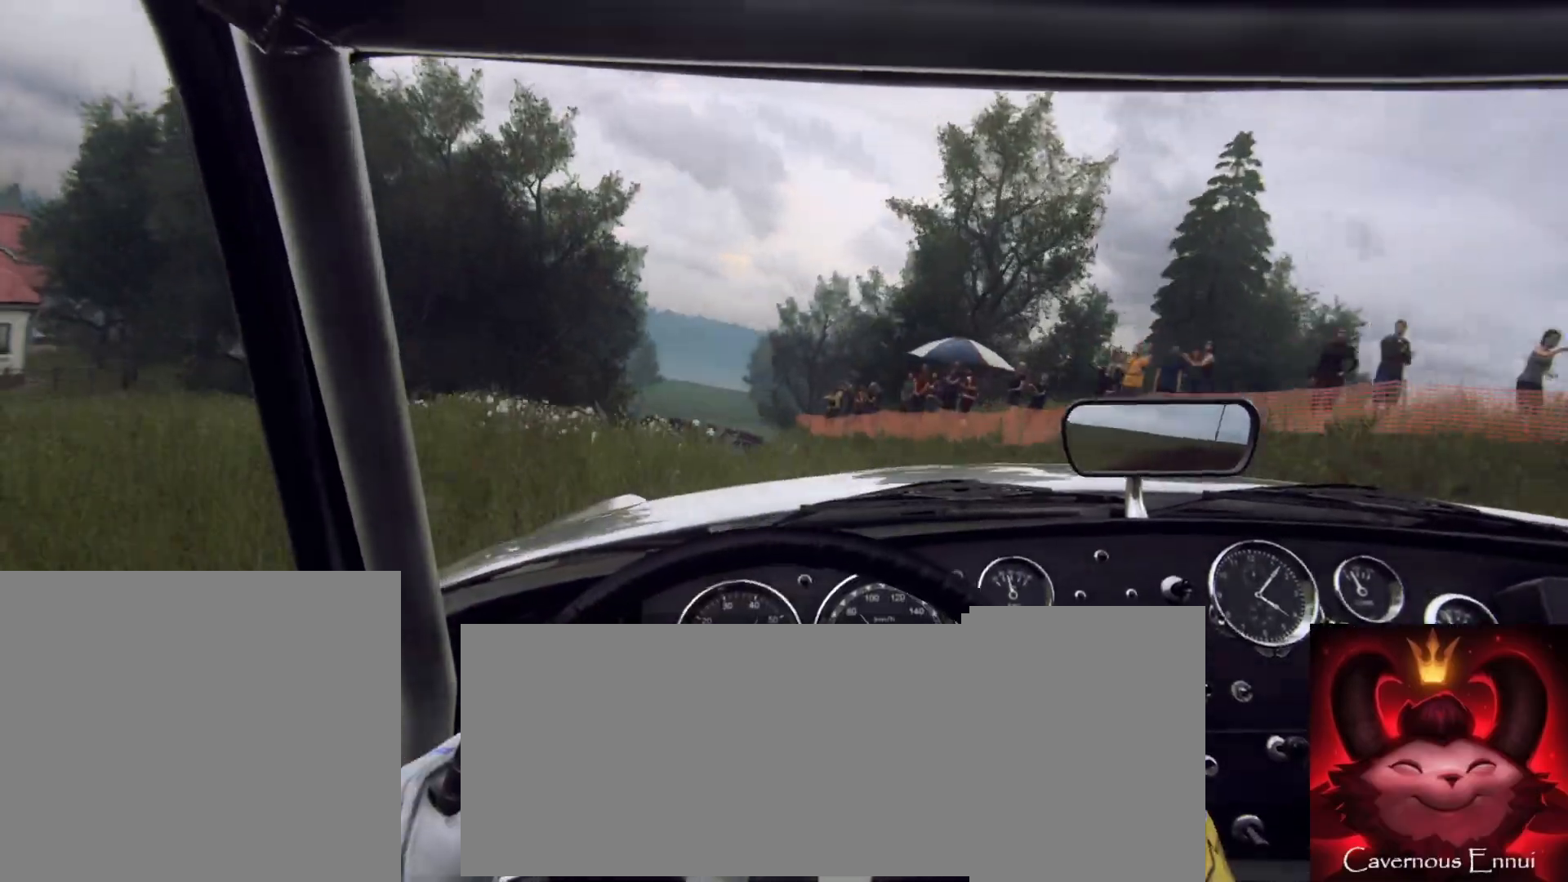
{"dt_ms": 500, "buttons": [], "left_stick": "center", "right_stick": "up", "button_events": []}
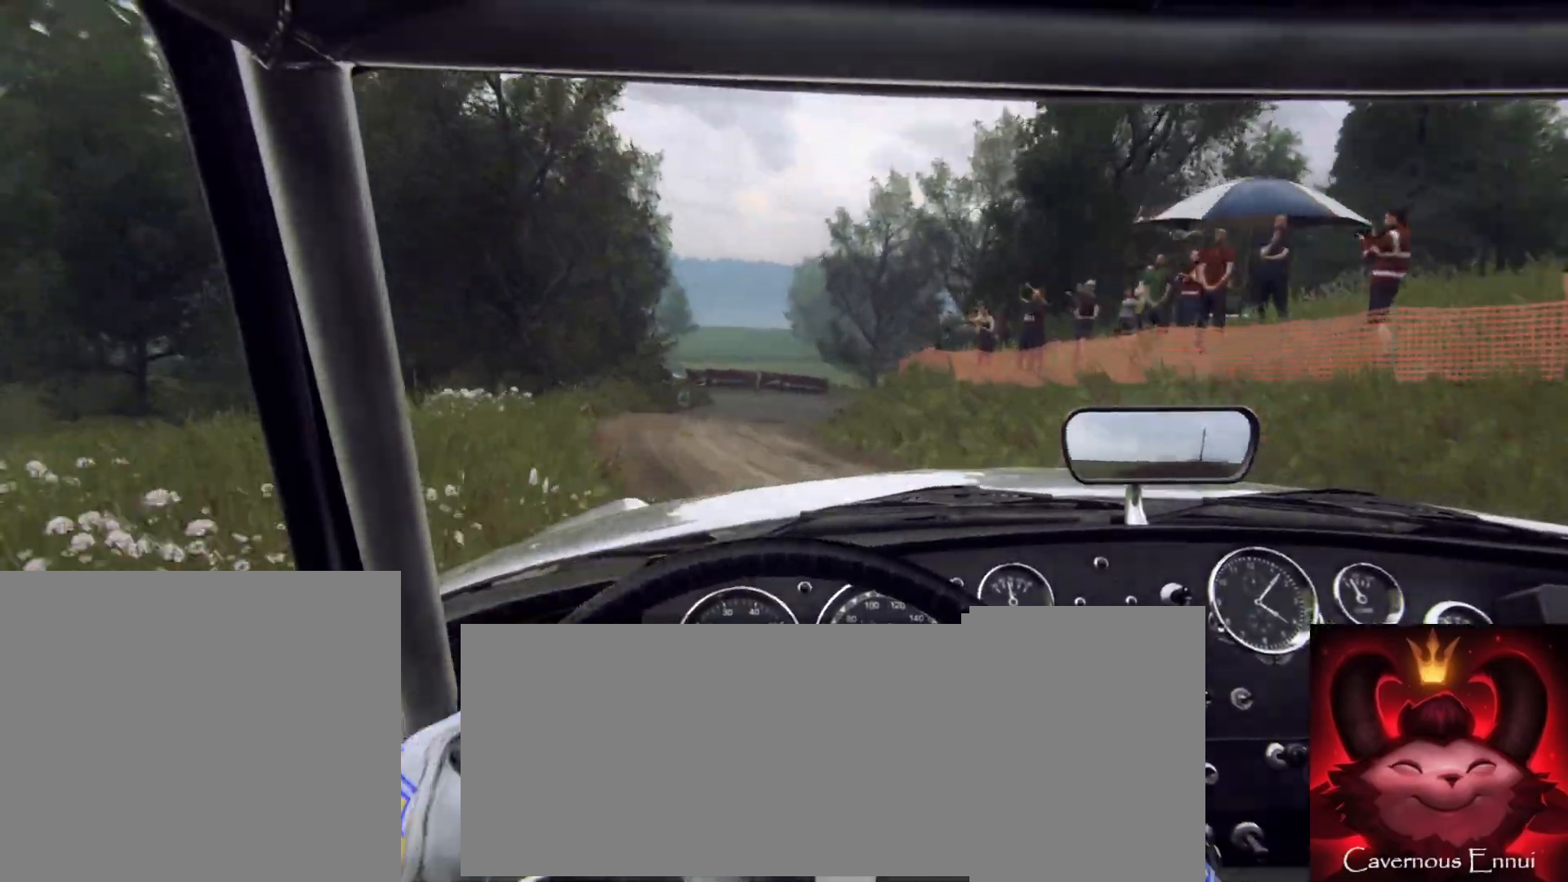
{"dt_ms": 500, "buttons": ["L2"], "left_stick": "right", "right_stick": "up", "button_events": [[333, "L2", "down"]]}
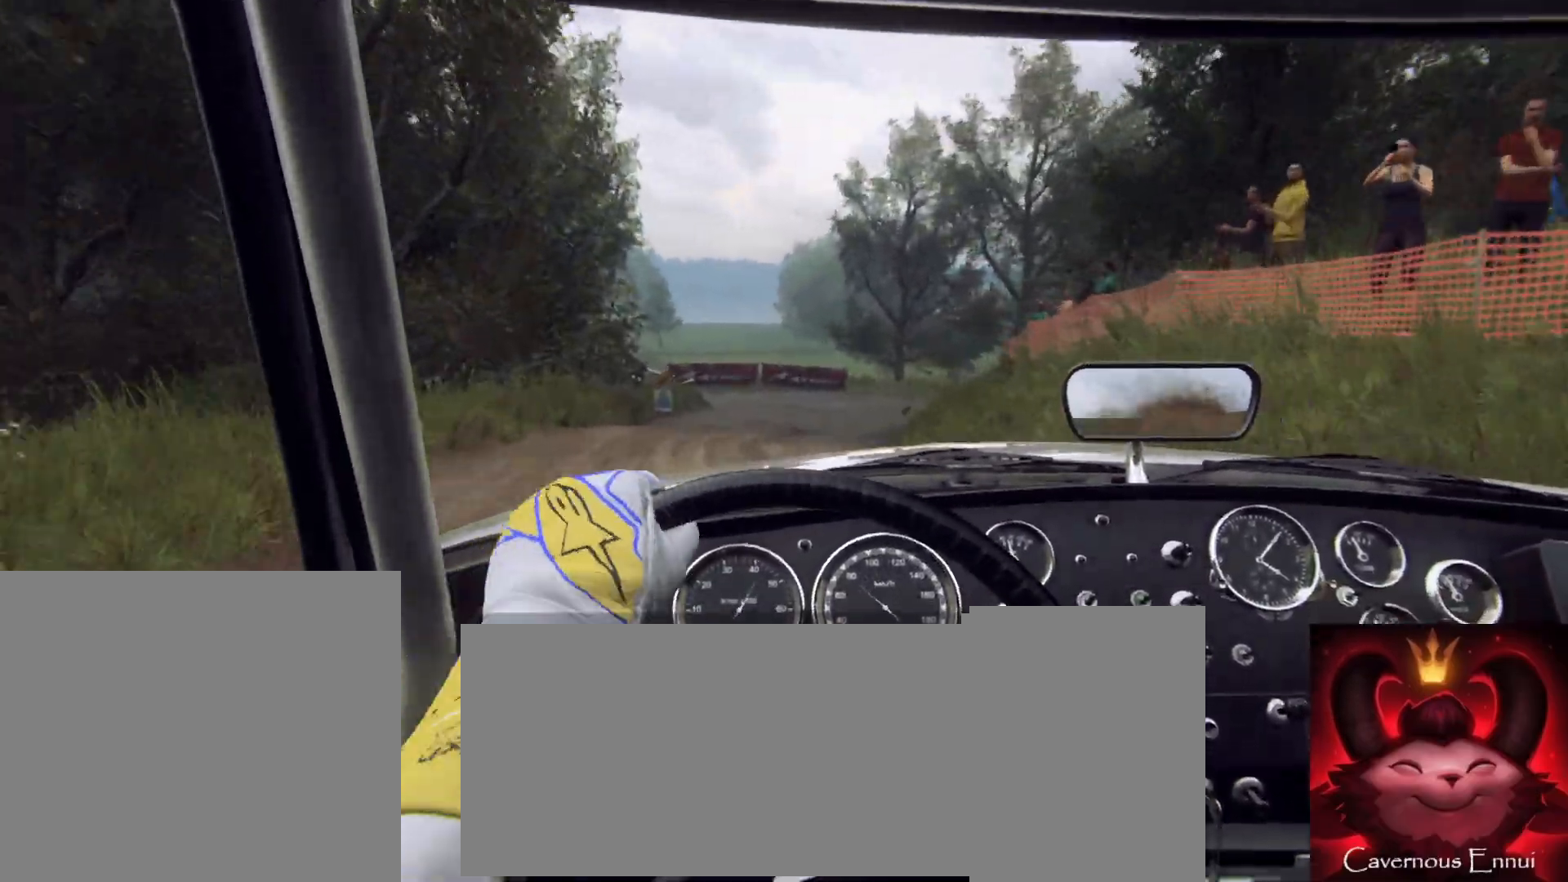
{"dt_ms": 500, "buttons": [], "left_stick": "right", "right_stick": "up", "button_events": [[217, "L2", "up"], [400, "L2", "down"], [483, "L2", "up"]]}
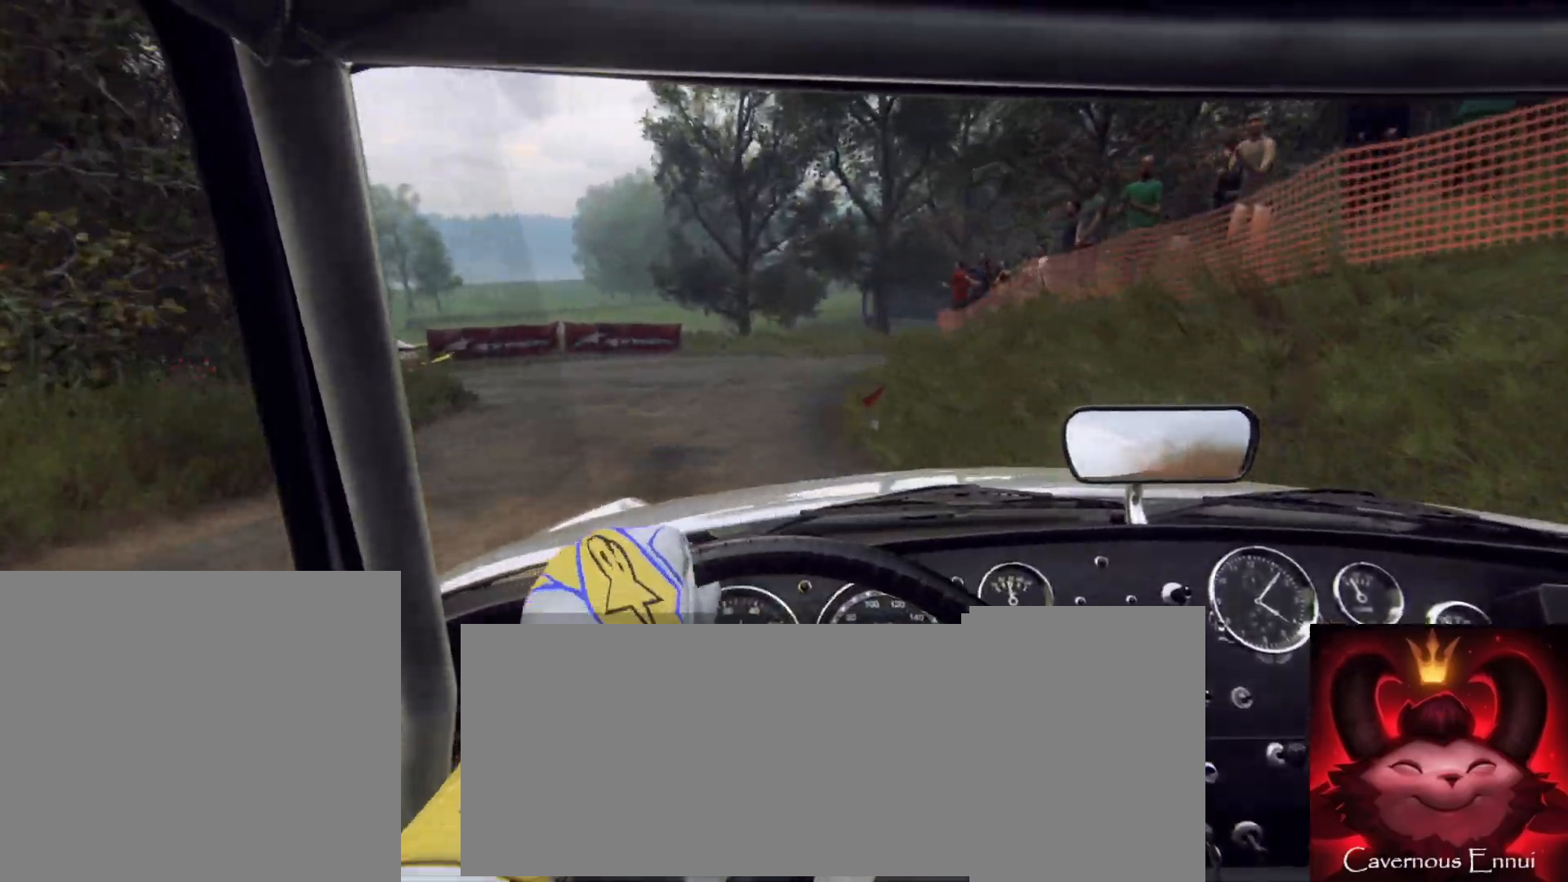
{"dt_ms": 500, "buttons": [], "left_stick": "right", "right_stick": "up", "button_events": []}
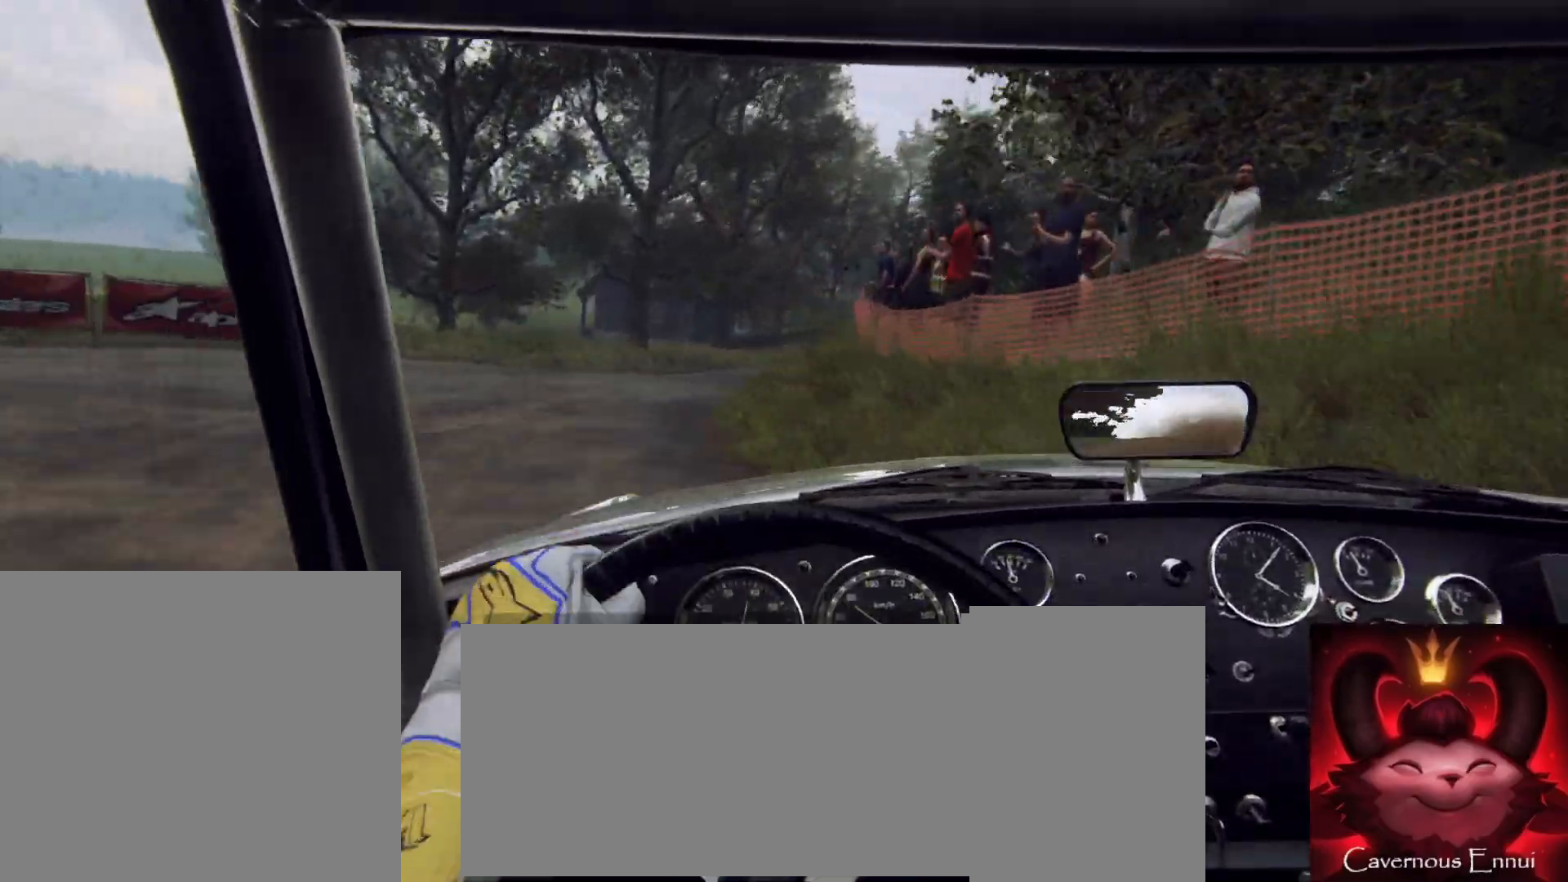
{"dt_ms": 500, "buttons": [], "left_stick": "center", "right_stick": "up", "button_events": []}
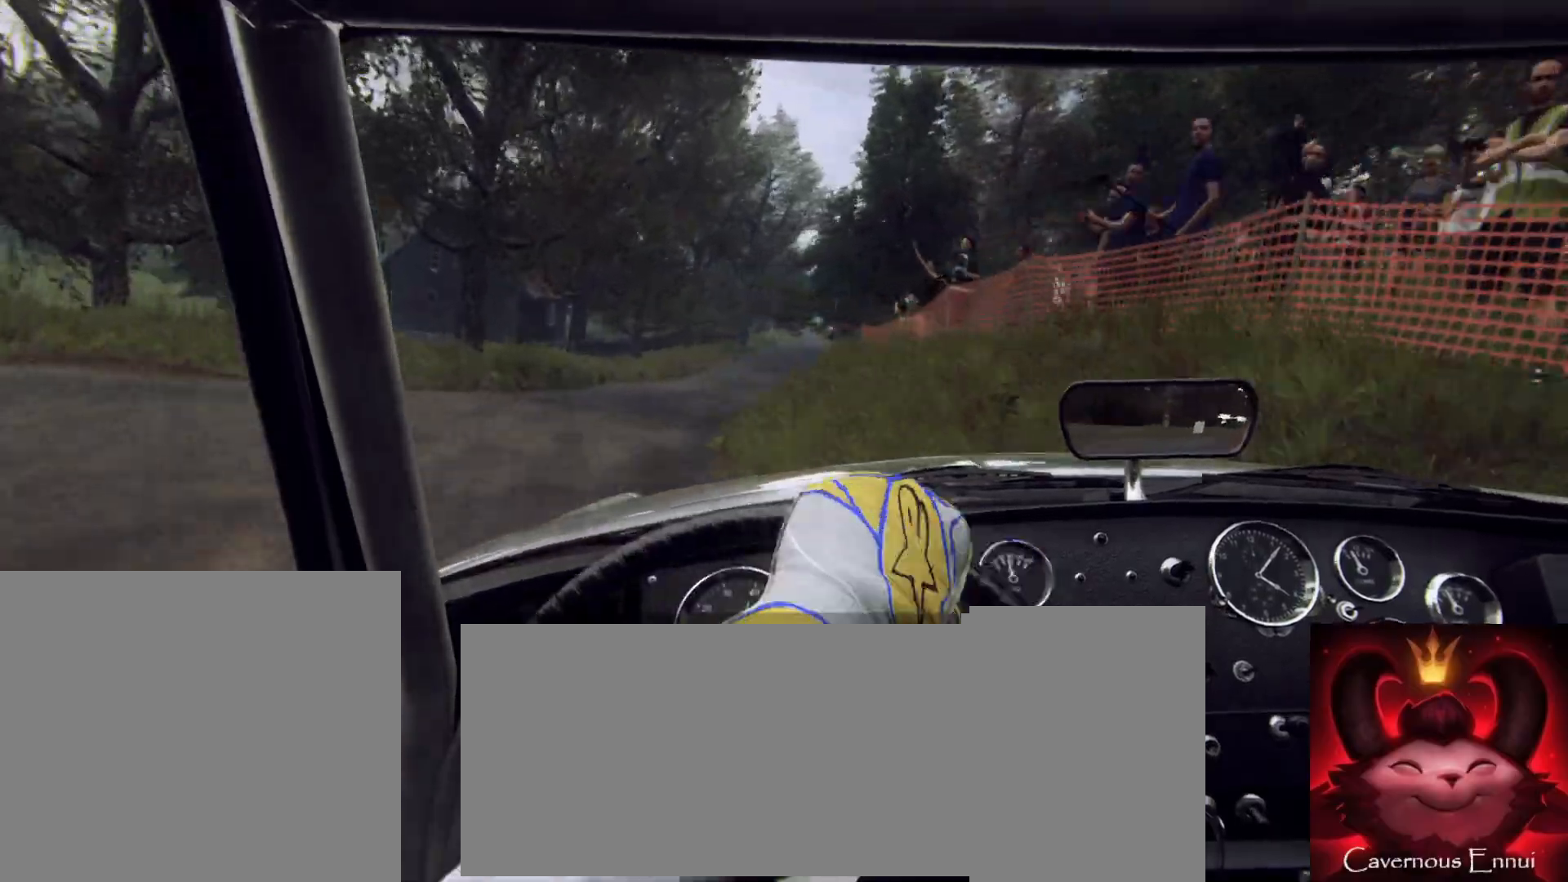
{"dt_ms": 500, "buttons": [], "left_stick": "right", "right_stick": "up", "button_events": []}
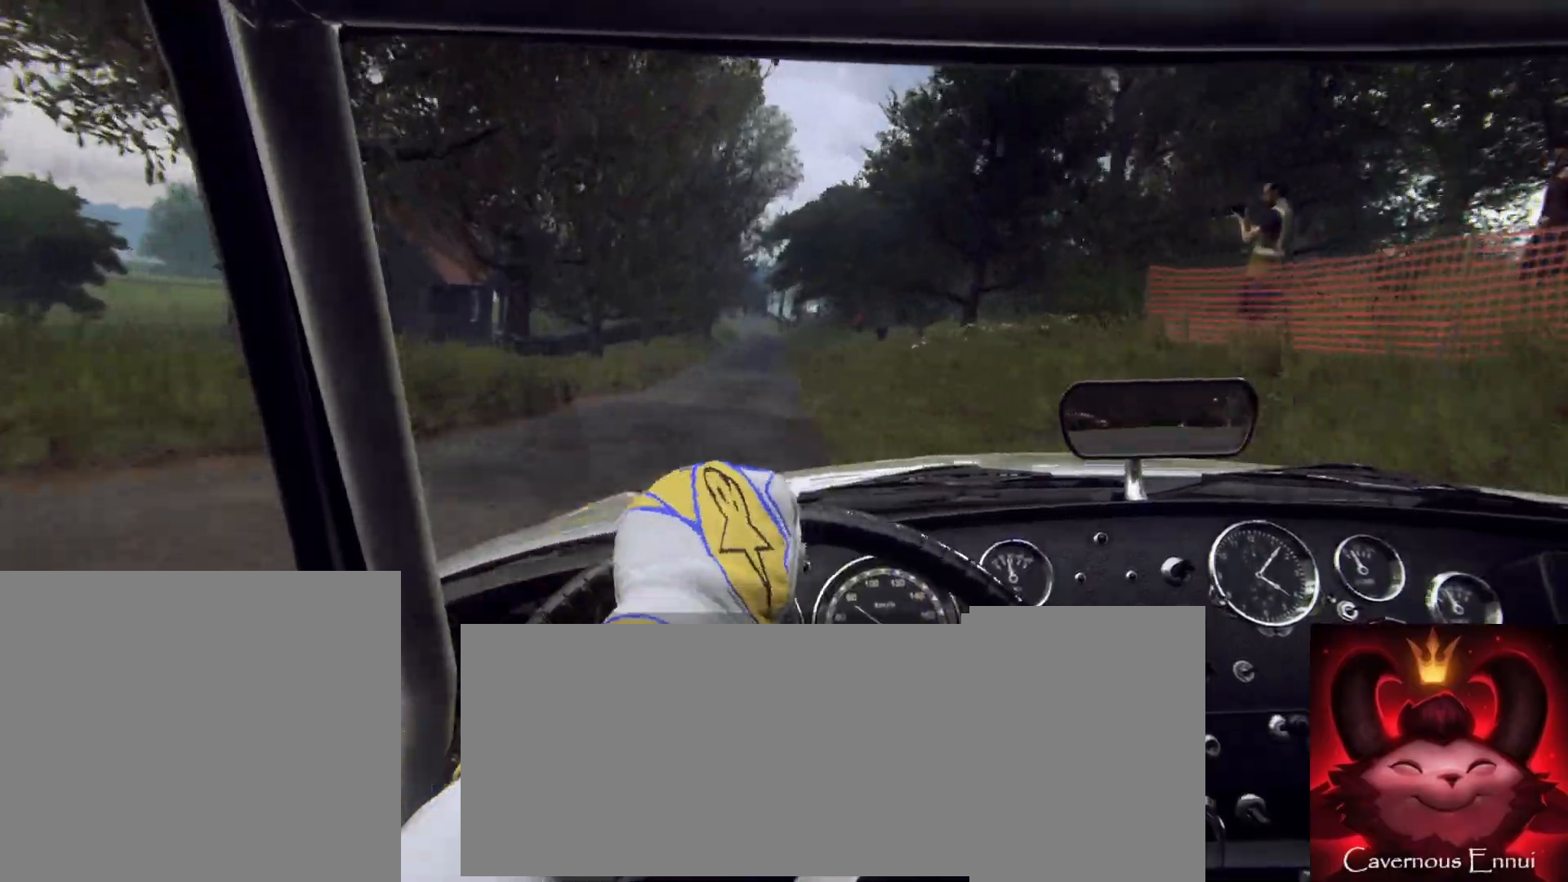
{"dt_ms": 500, "buttons": [], "left_stick": "right", "right_stick": "up", "button_events": []}
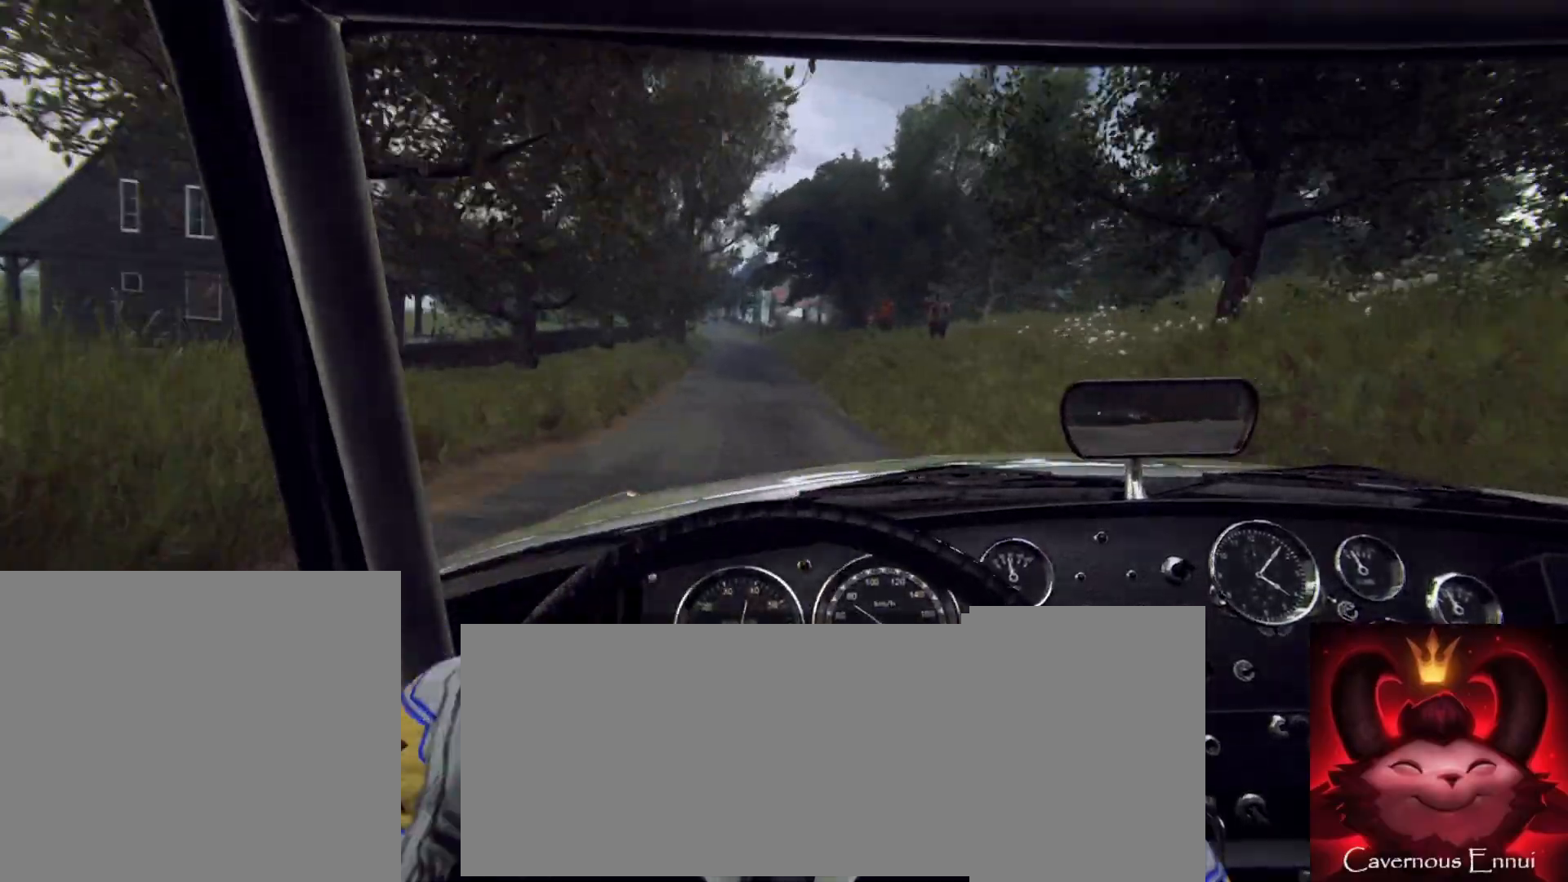
{"dt_ms": 500, "buttons": [], "left_stick": "center", "right_stick": "up", "button_events": []}
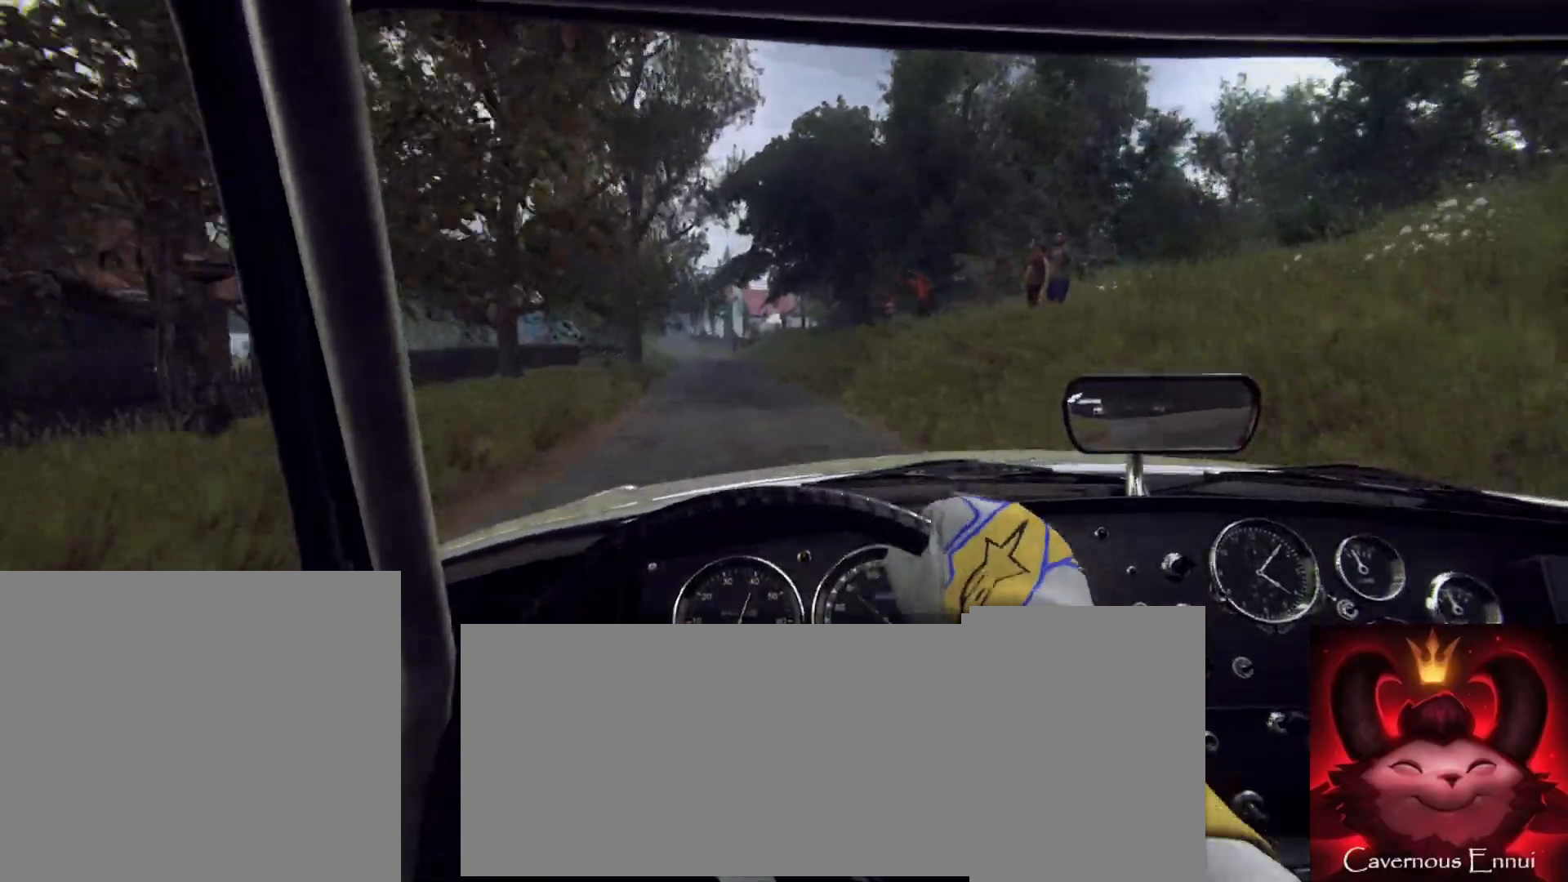
{"dt_ms": 500, "buttons": [], "left_stick": "center", "right_stick": "up", "button_events": []}
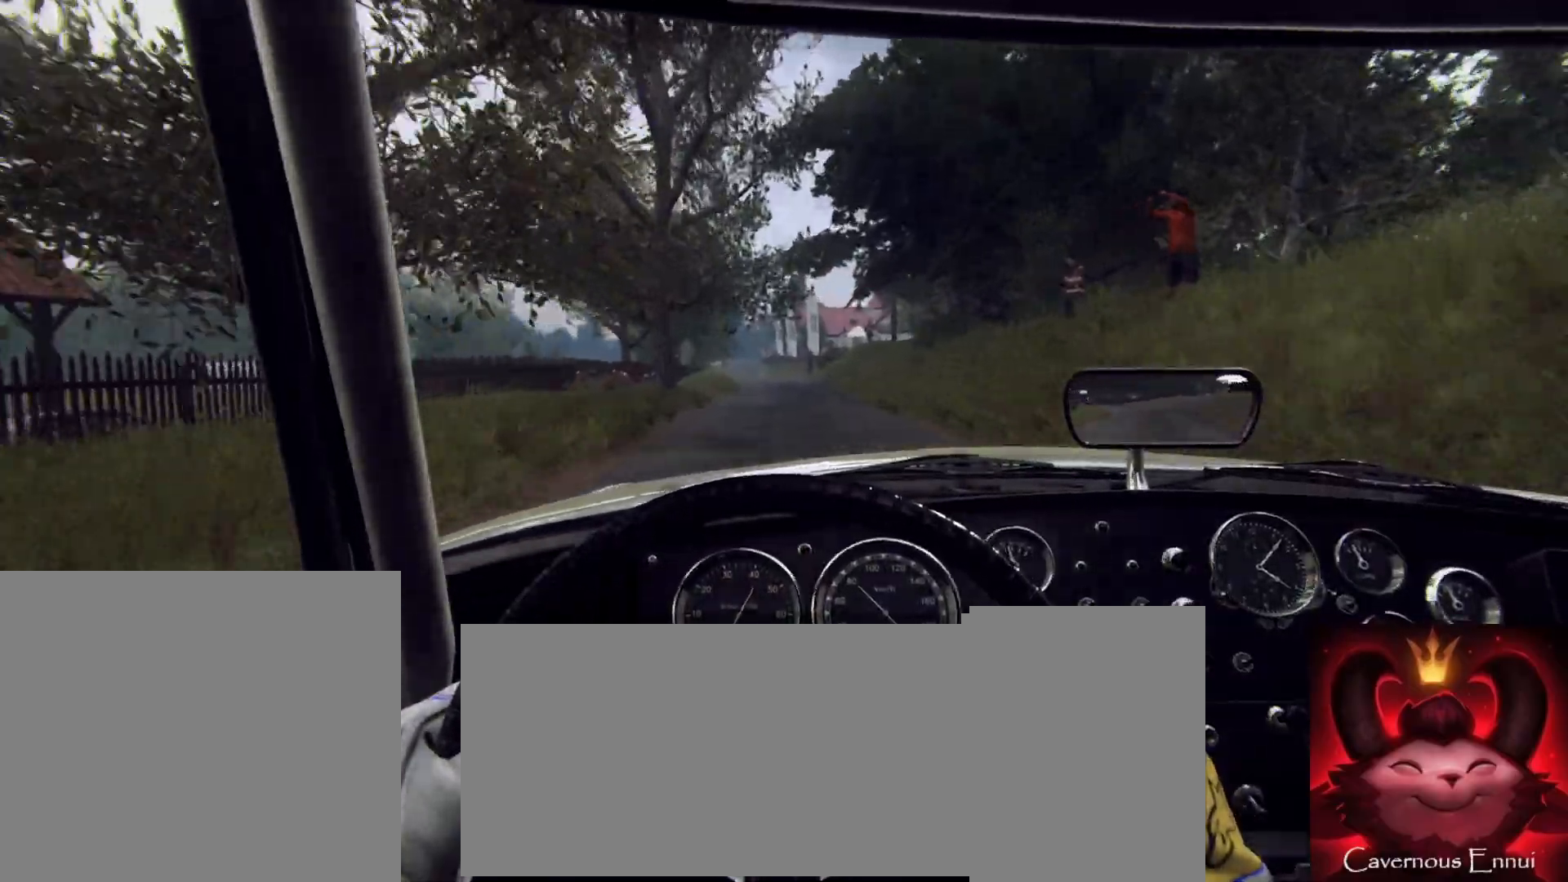
{"dt_ms": 500, "buttons": [], "left_stick": "center", "right_stick": "up", "button_events": [[350, "R2", "down"], [417, "R2", "up"]]}
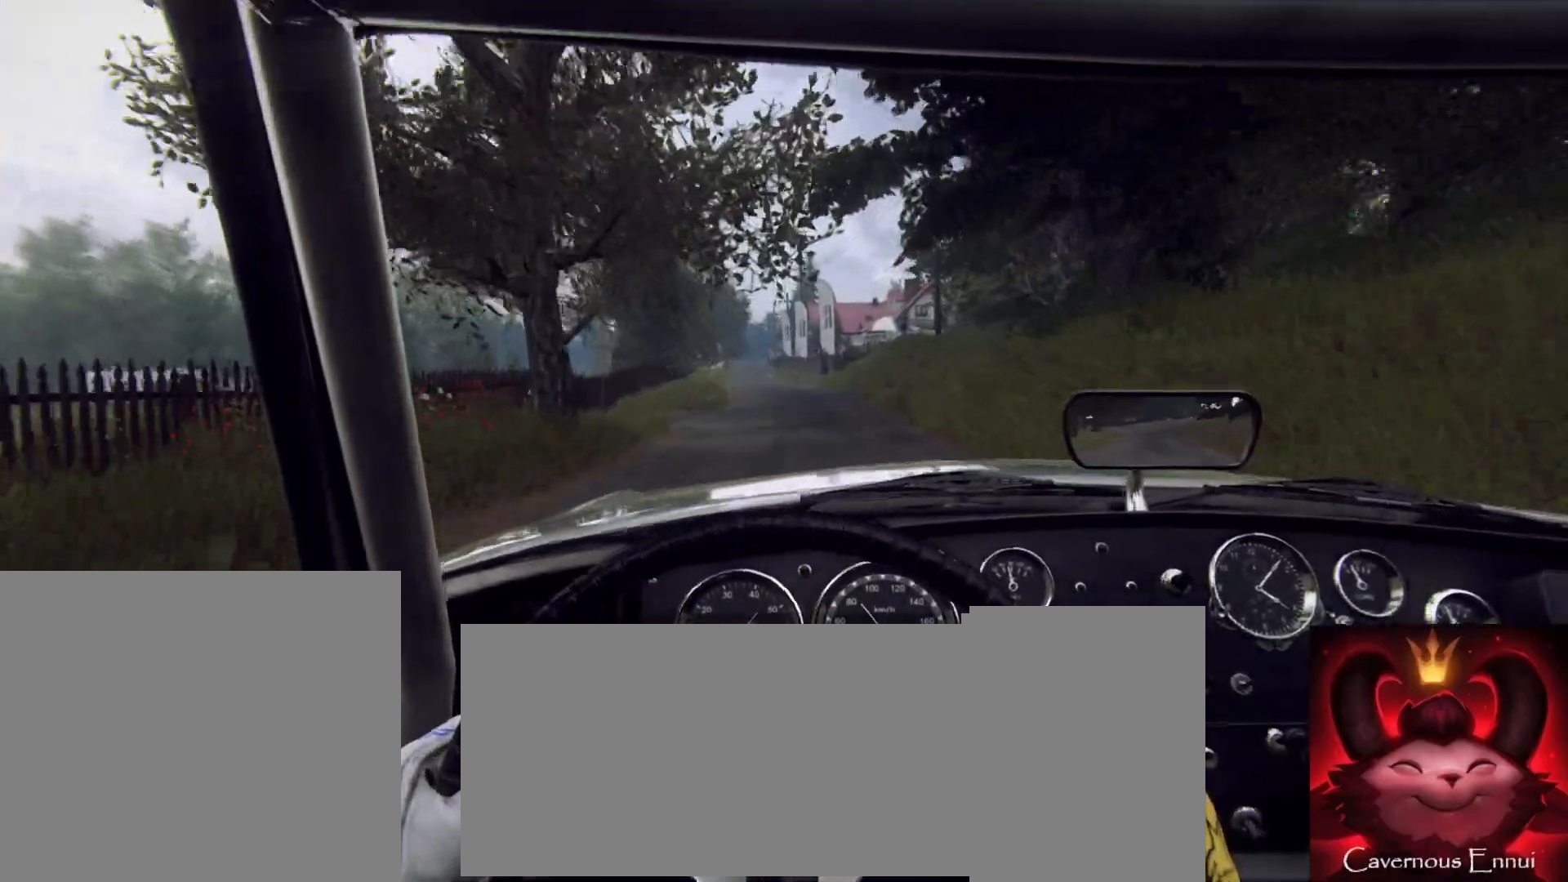
{"dt_ms": 500, "buttons": [], "left_stick": "center", "right_stick": "up", "button_events": []}
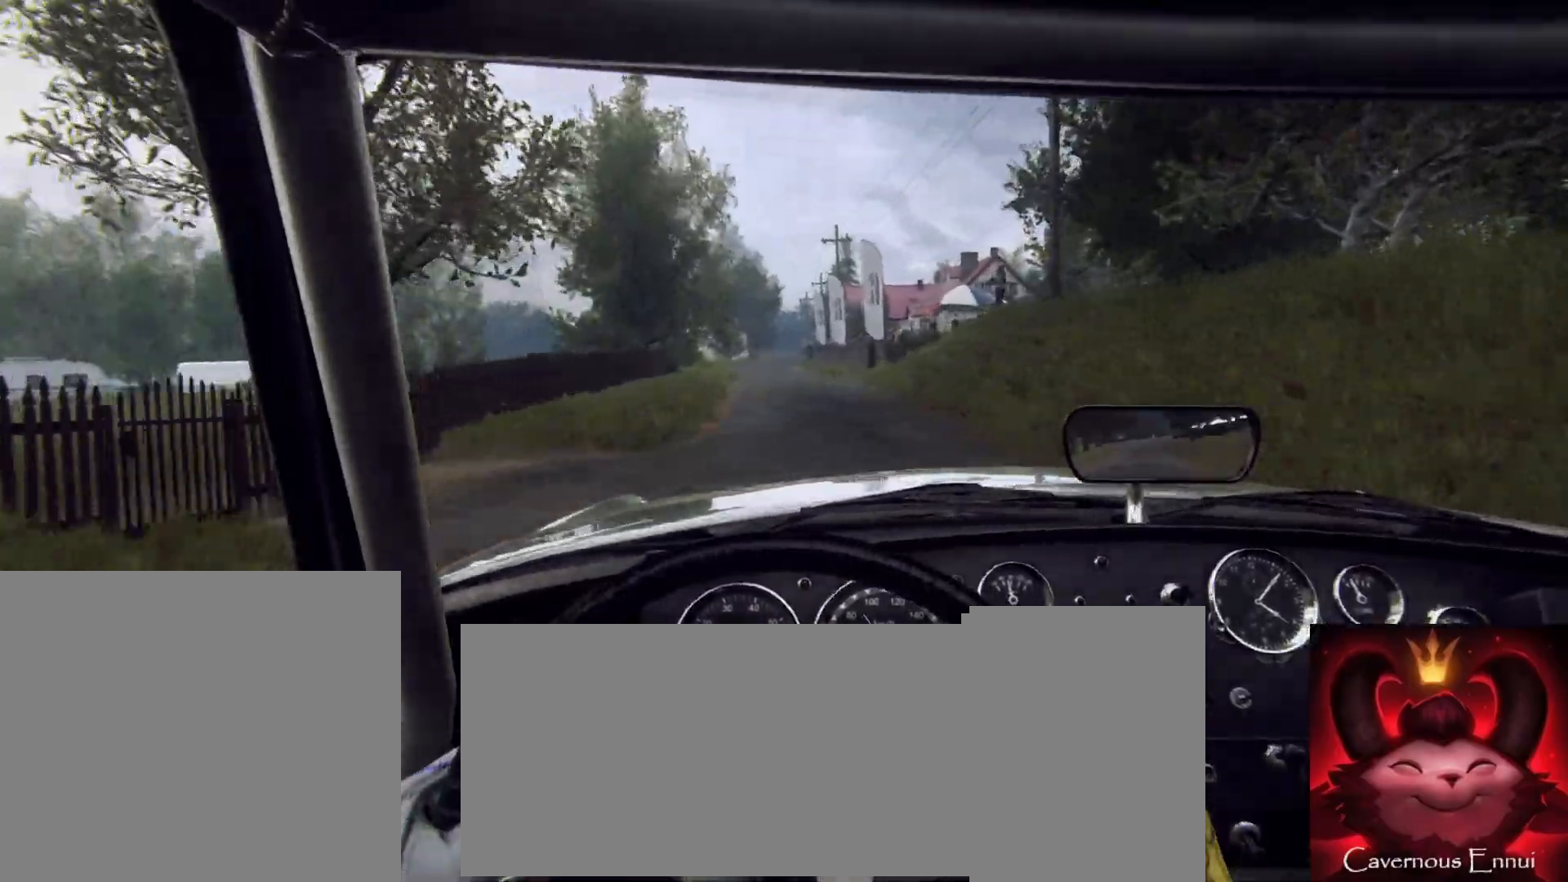
{"dt_ms": 500, "buttons": [], "left_stick": "left", "right_stick": "up", "button_events": []}
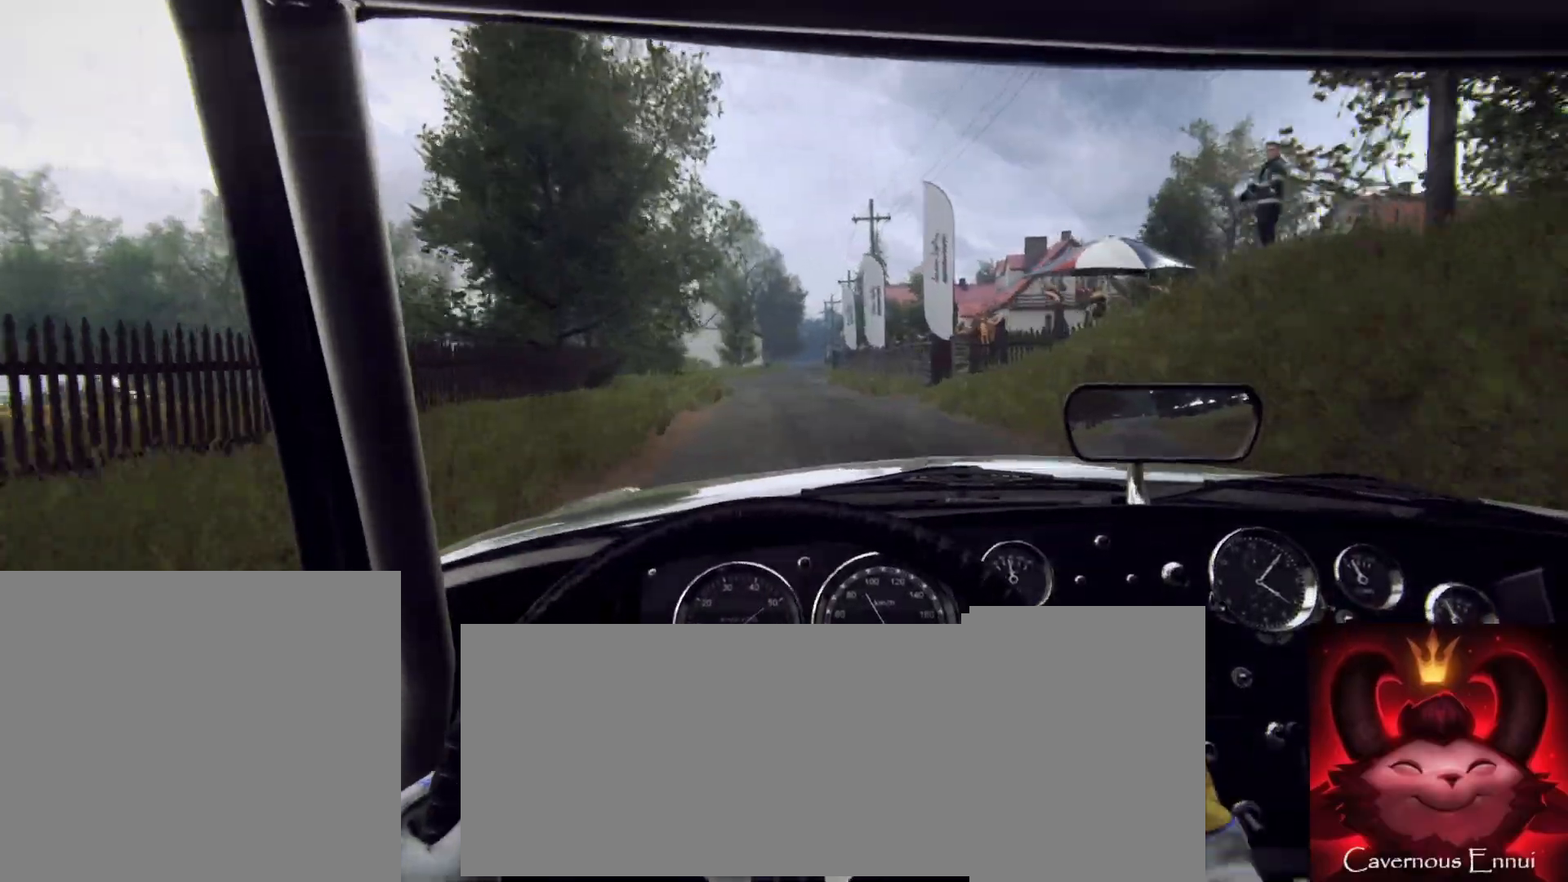
{"dt_ms": 500, "buttons": [], "left_stick": "right", "right_stick": "up", "button_events": []}
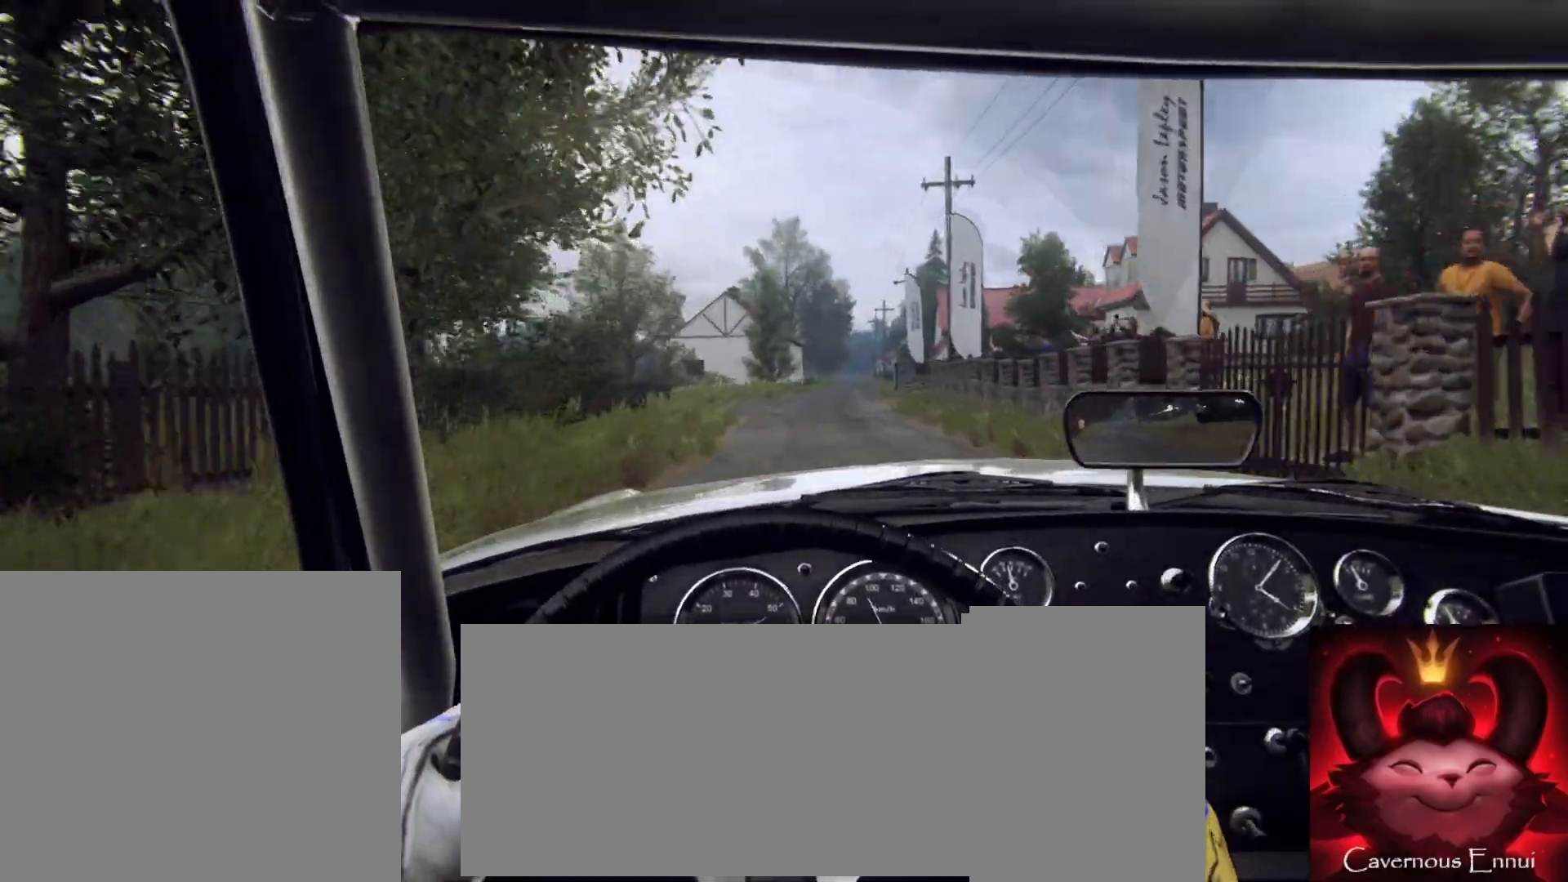
{"dt_ms": 1000, "buttons": [], "left_stick": "left", "right_stick": "up", "button_events": []}
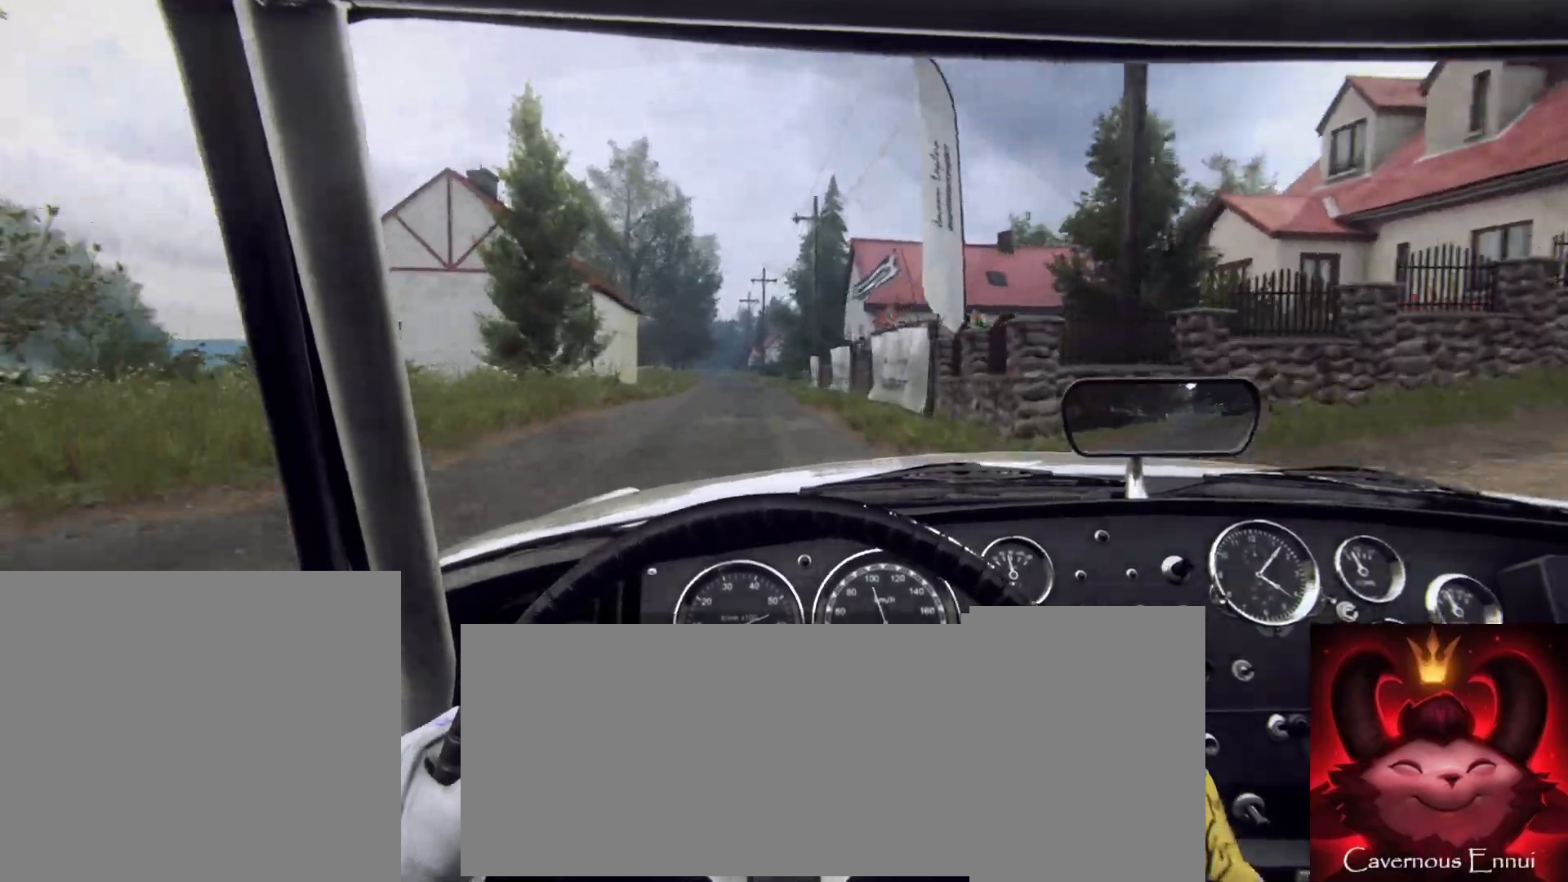
{"dt_ms": 500, "buttons": [], "left_stick": "center", "right_stick": "up", "button_events": []}
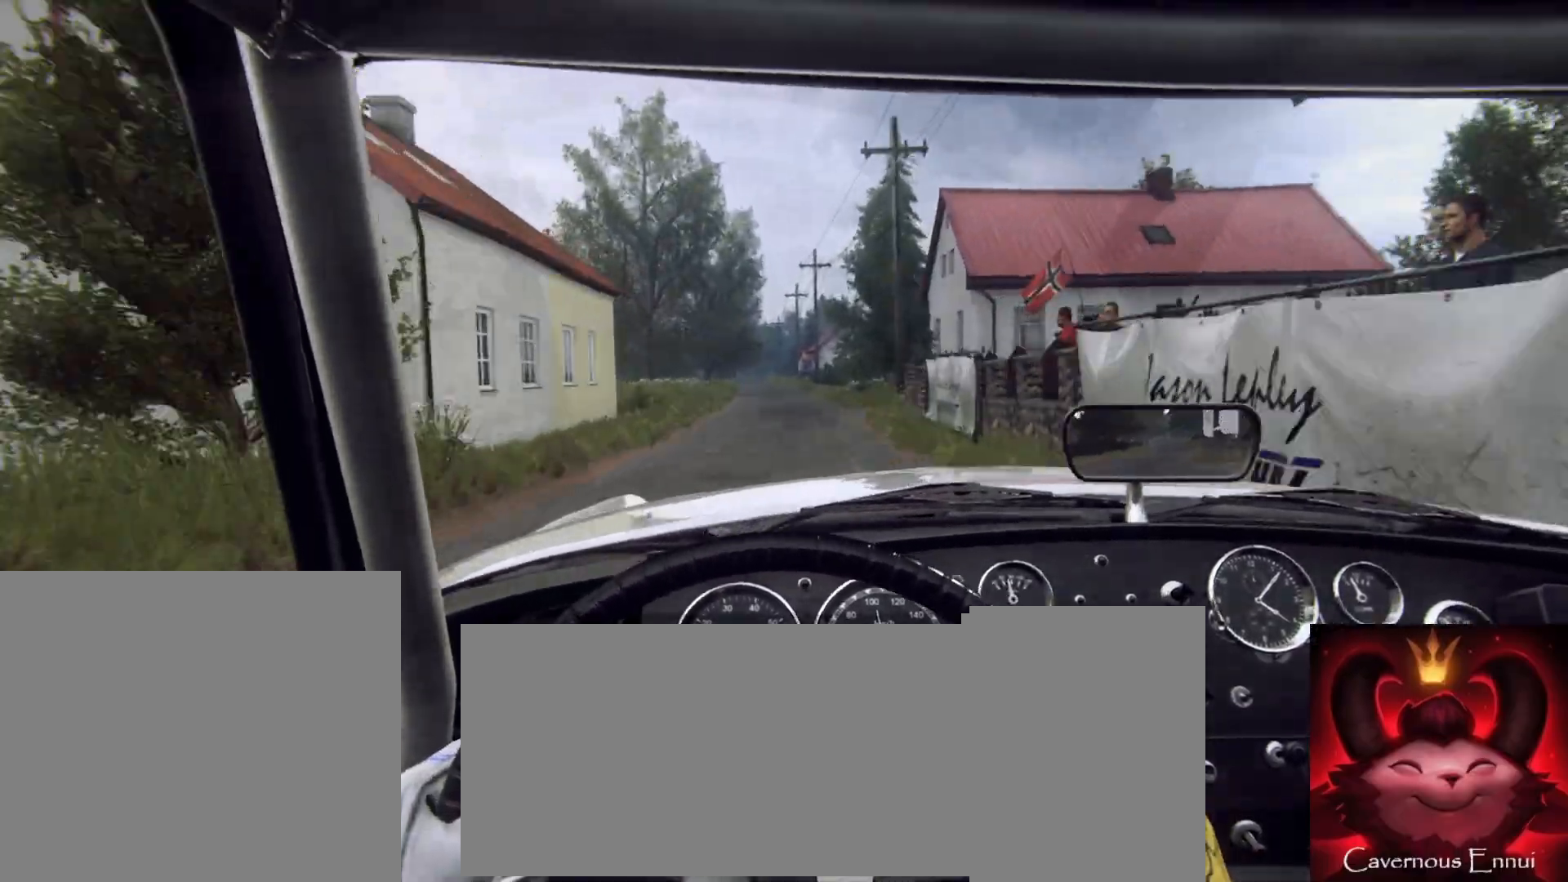
{"dt_ms": 500, "buttons": [], "left_stick": "center", "right_stick": "up", "button_events": []}
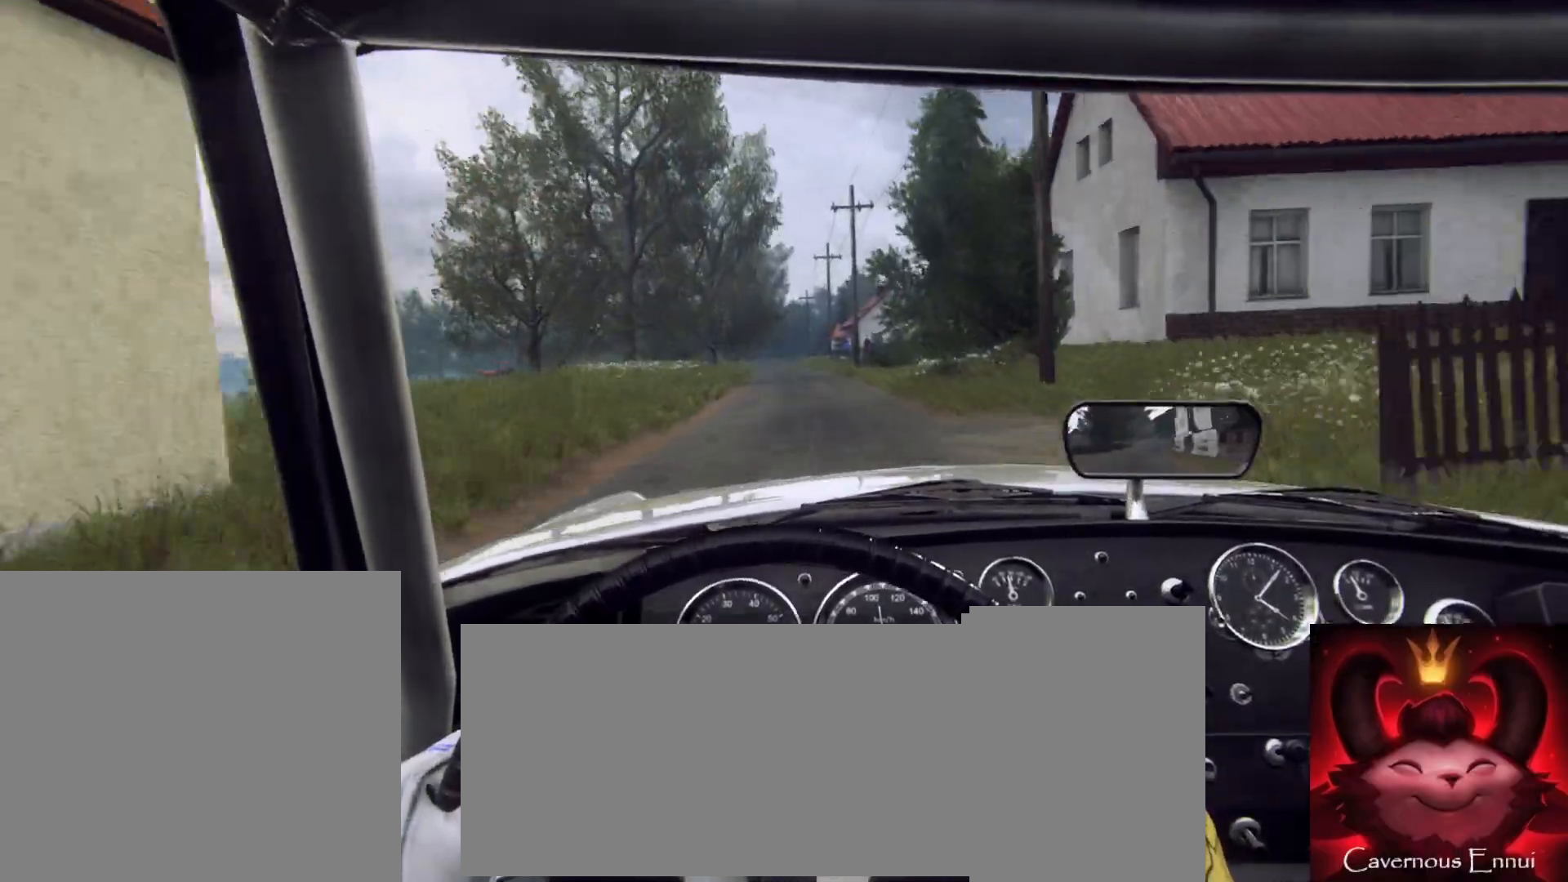
{"dt_ms": 500, "buttons": [], "left_stick": "center", "right_stick": "up", "button_events": []}
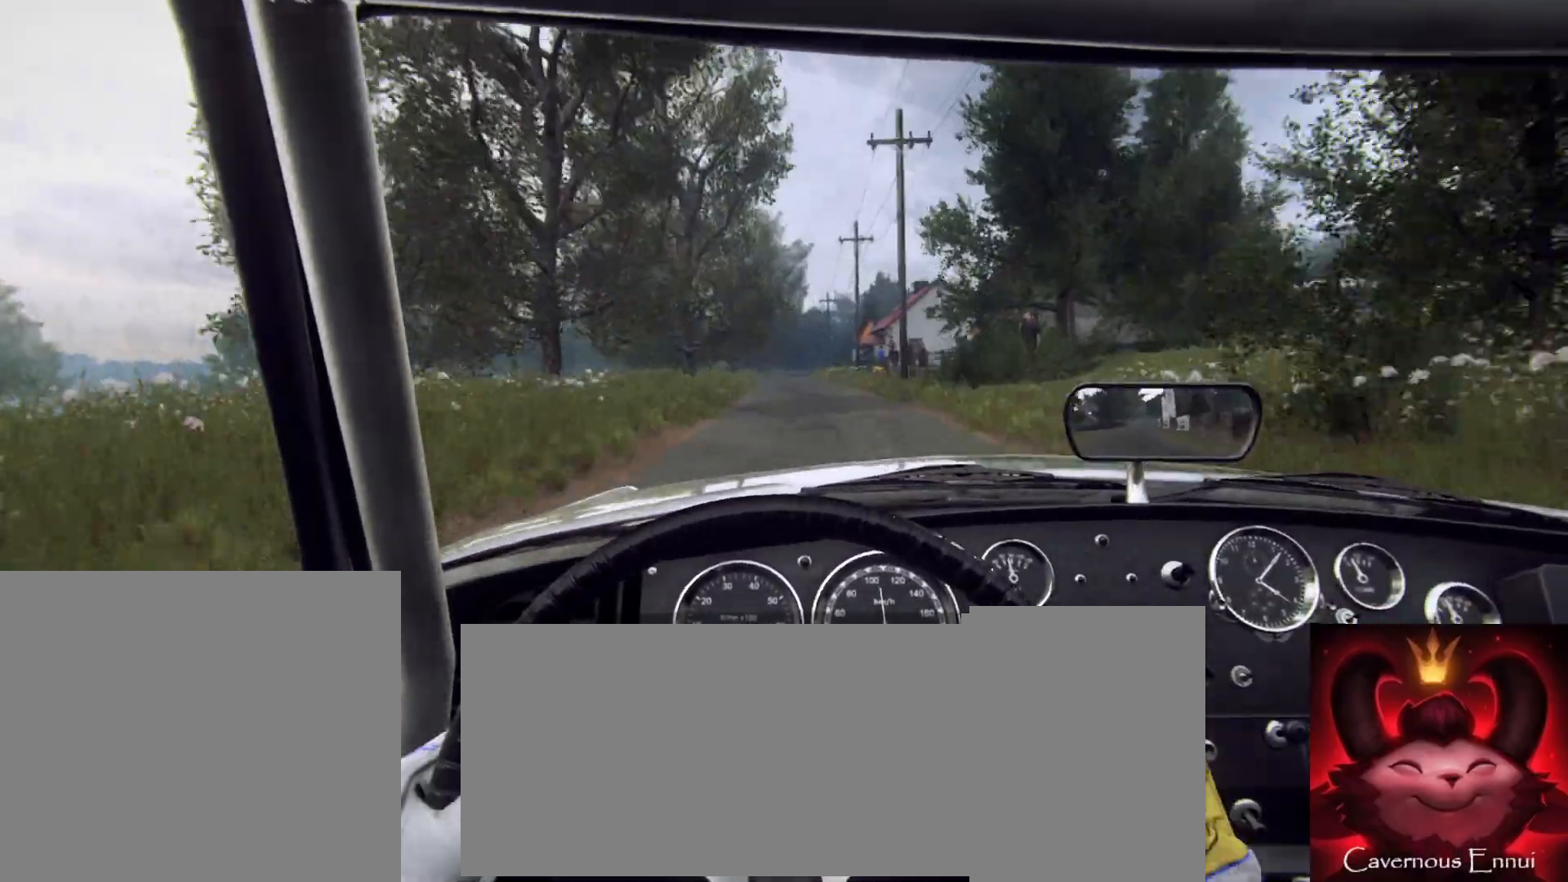
{"dt_ms": 500, "buttons": [], "left_stick": "center", "right_stick": "up", "button_events": []}
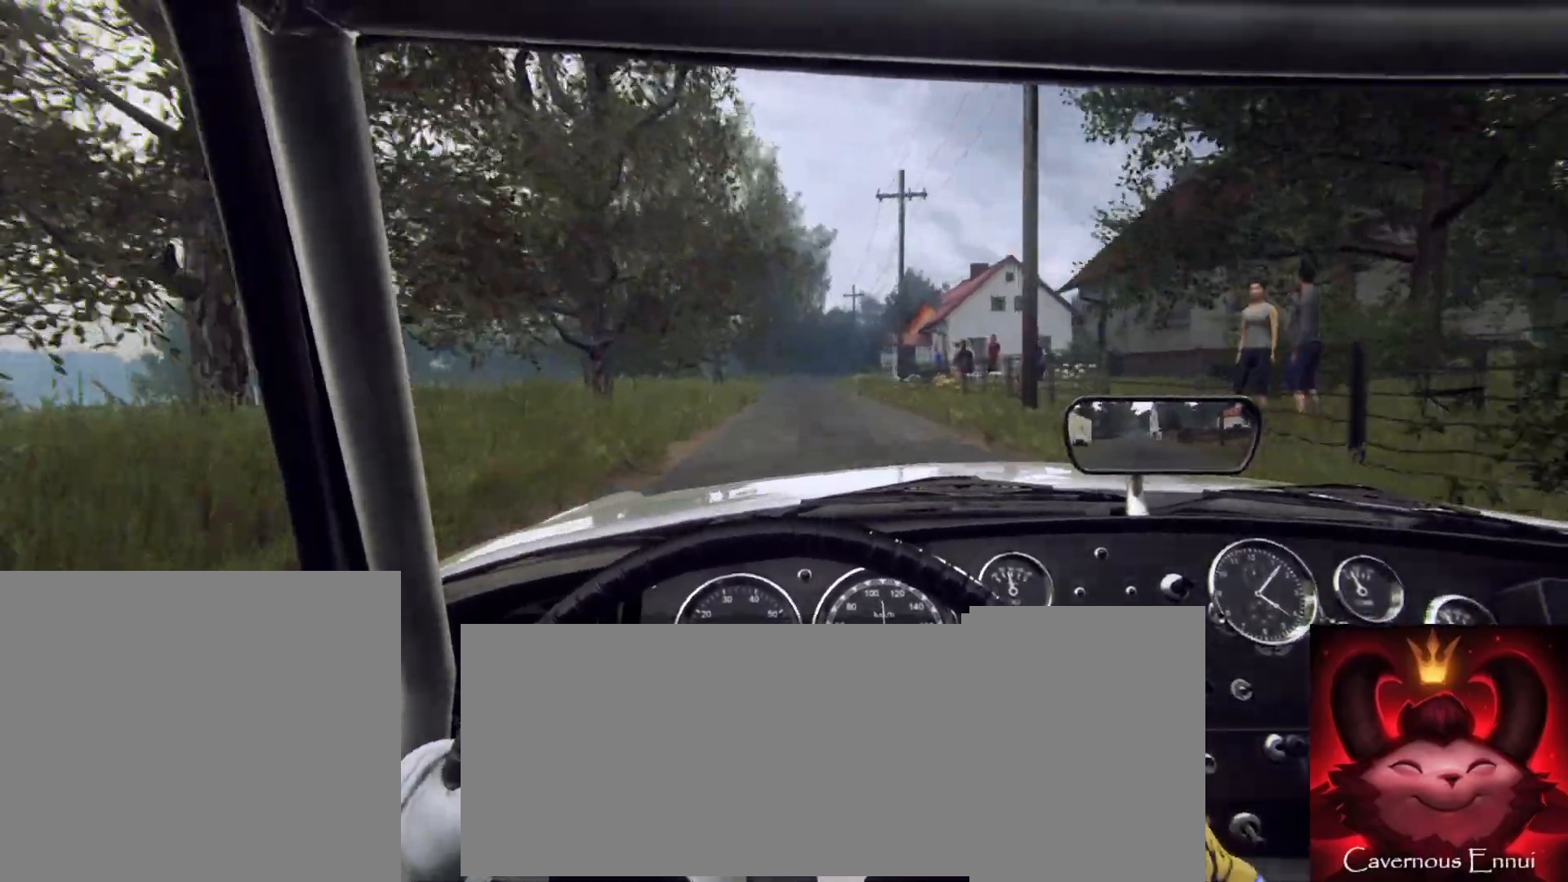
{"dt_ms": 500, "buttons": ["R1"], "left_stick": "center", "right_stick": "up", "button_events": [[467, "R1", "down"]]}
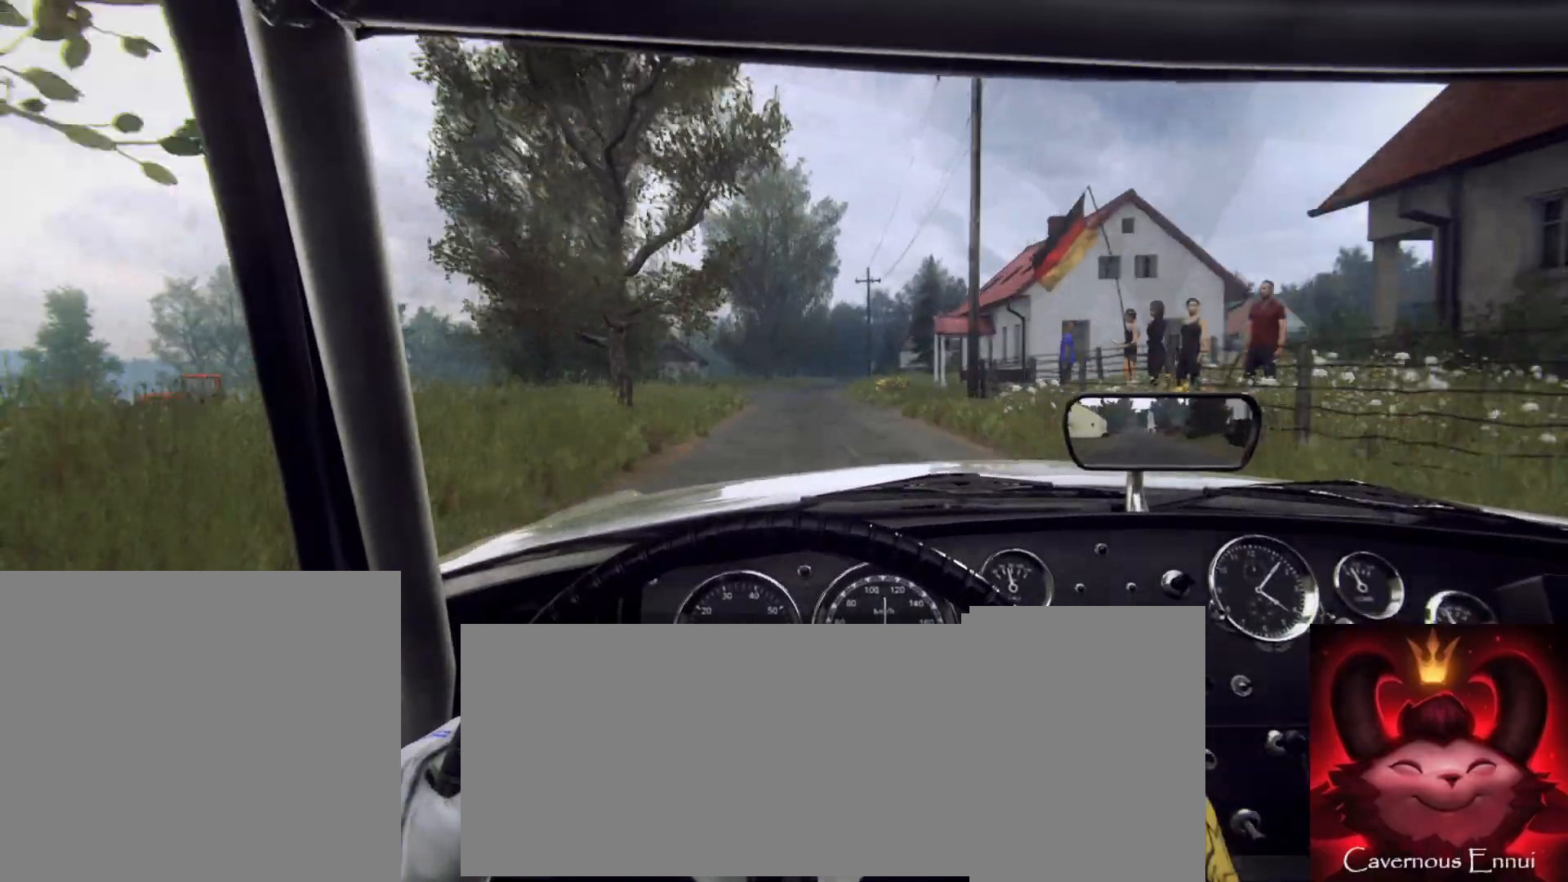
{"dt_ms": 500, "buttons": [], "left_stick": "center", "right_stick": "up", "button_events": [[67, "R1", "up"]]}
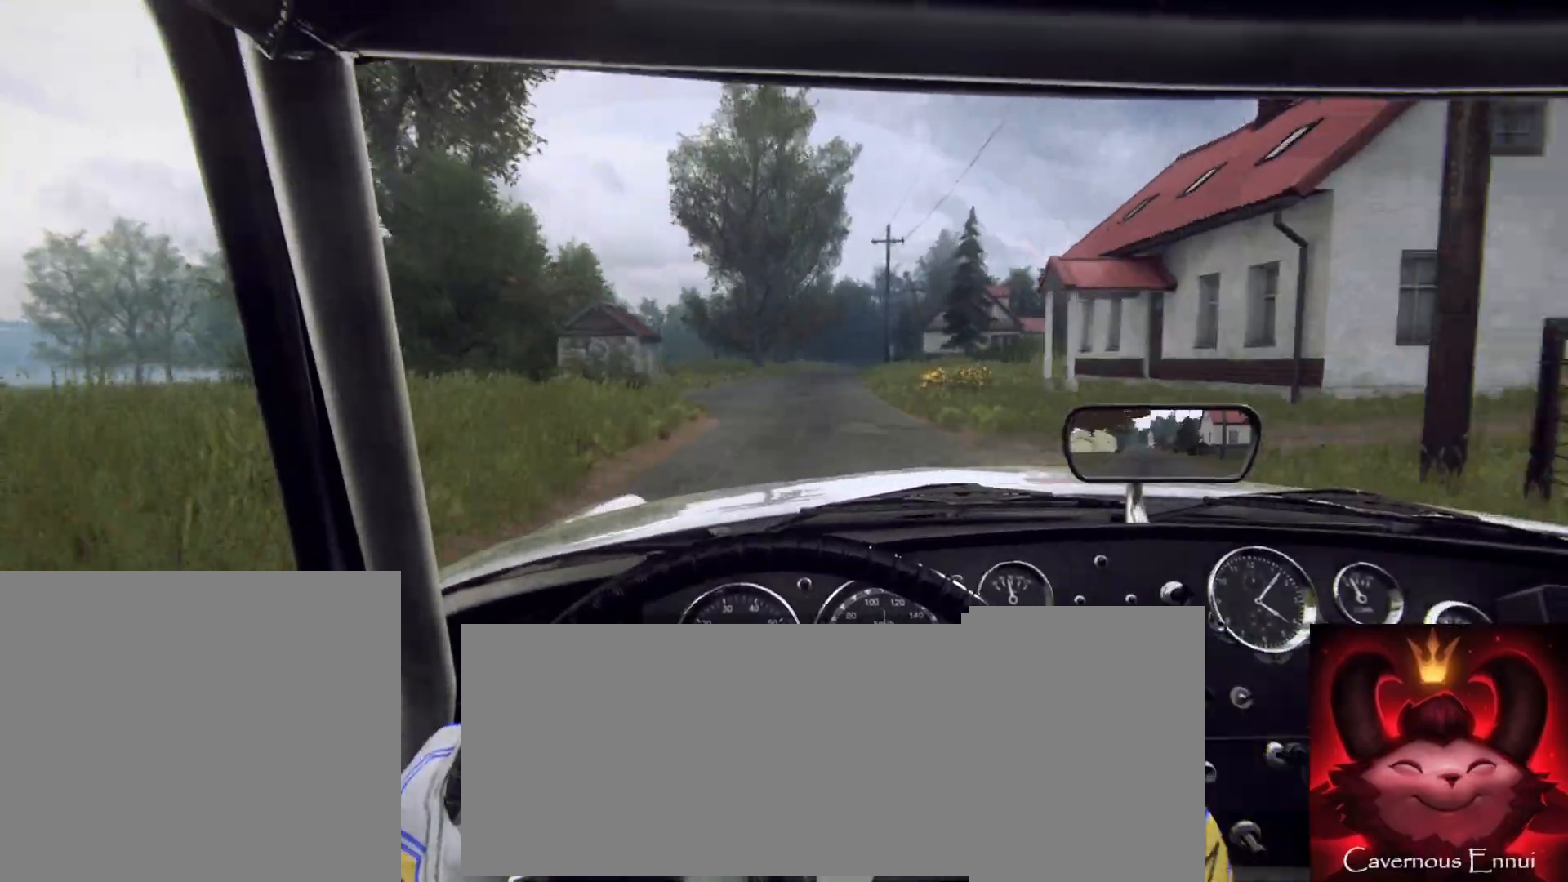
{"dt_ms": 500, "buttons": [], "left_stick": "center", "right_stick": "up", "button_events": []}
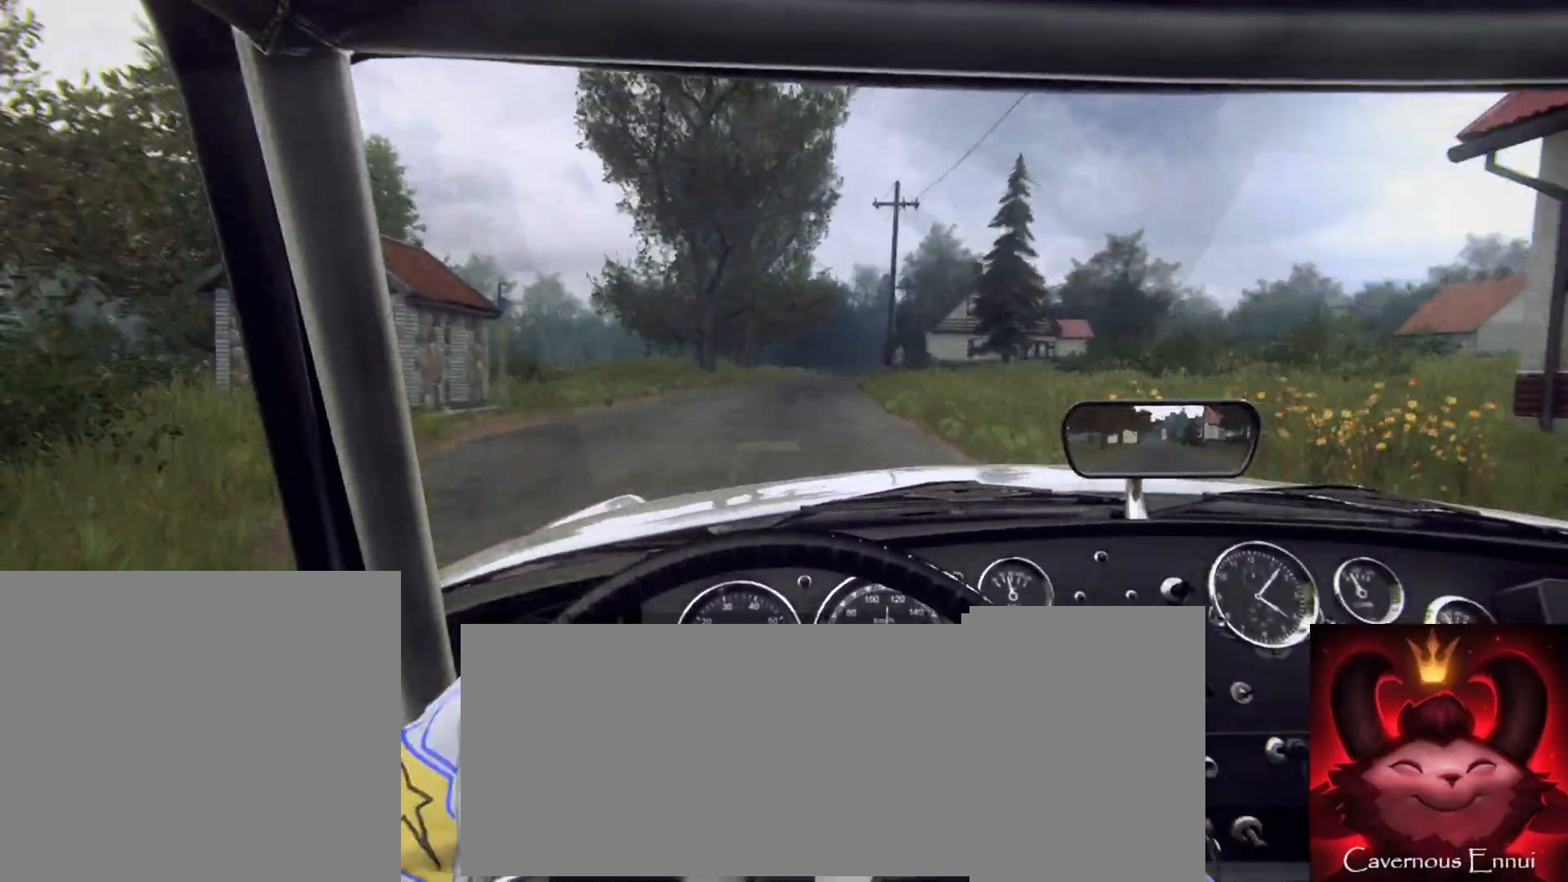
{"dt_ms": 500, "buttons": [], "left_stick": "center", "right_stick": "up", "button_events": []}
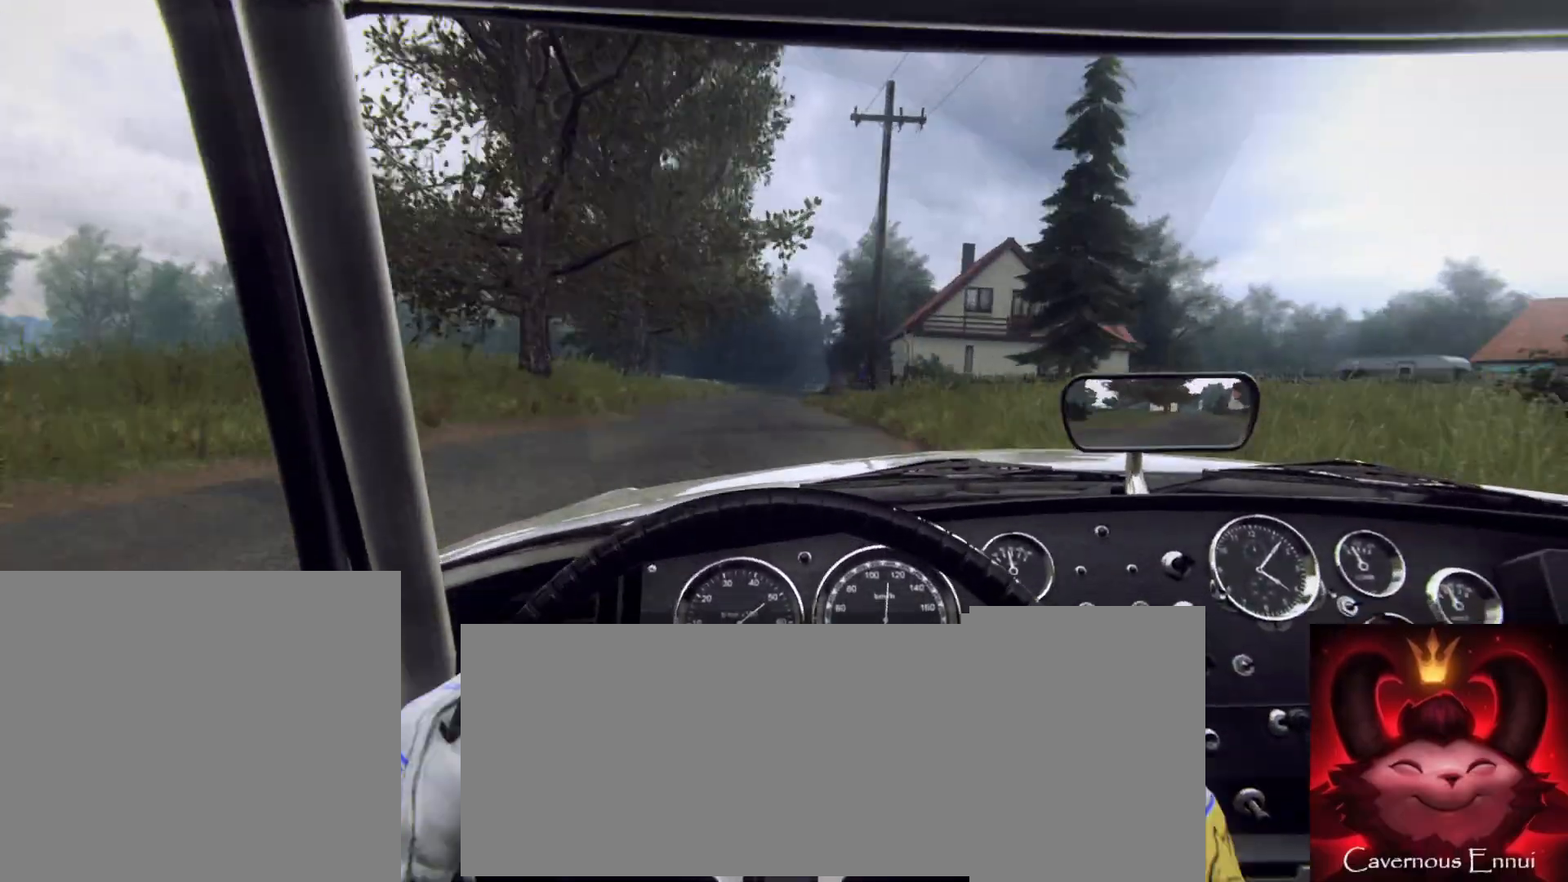
{"dt_ms": 500, "buttons": [], "left_stick": "center", "right_stick": "up", "button_events": []}
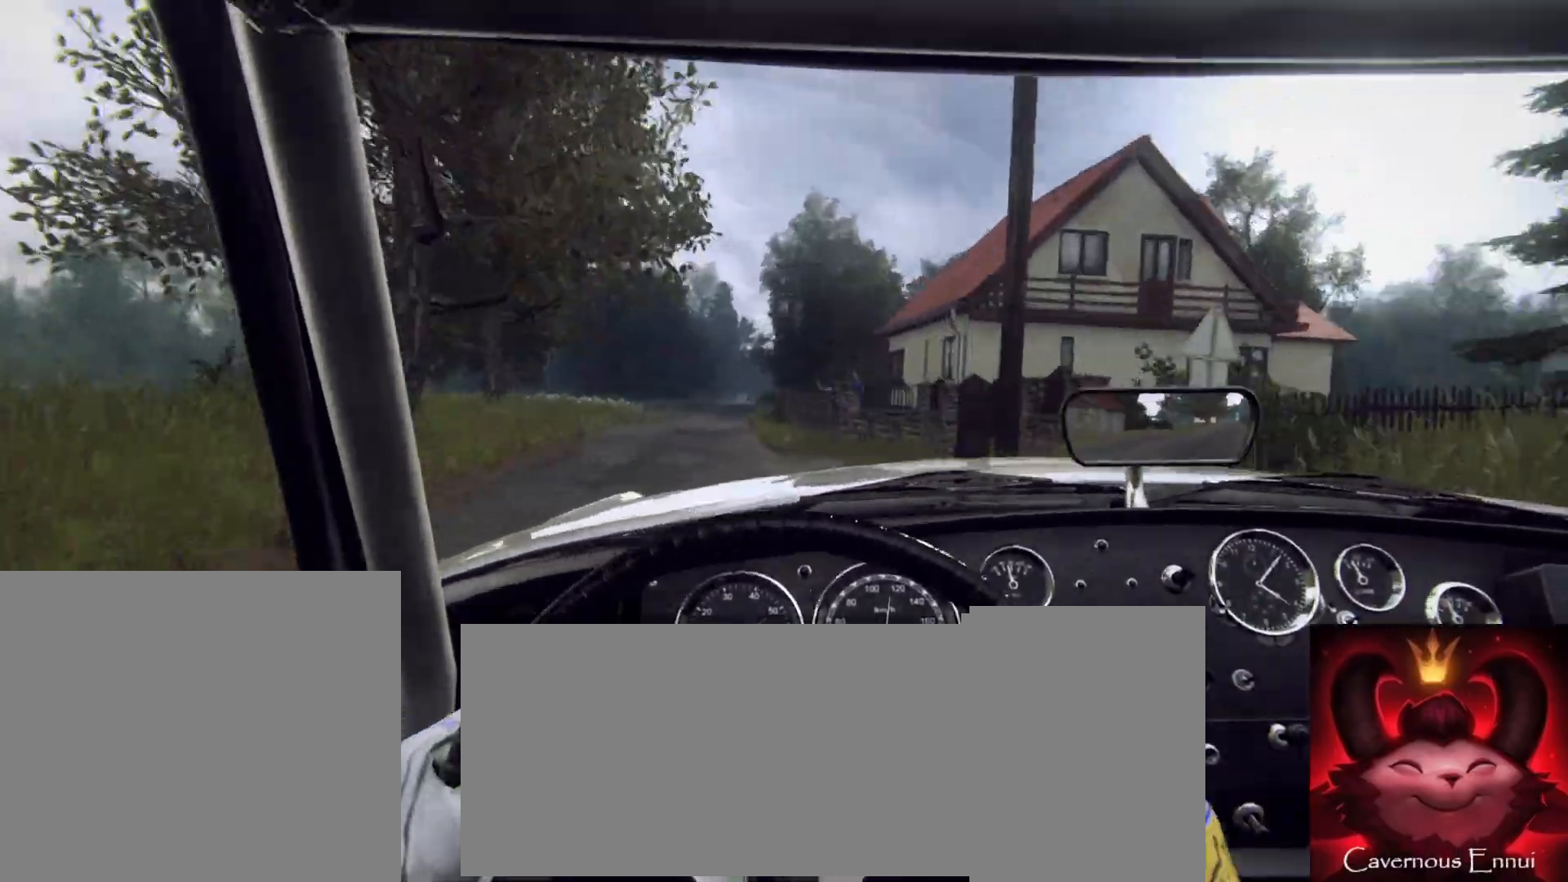
{"dt_ms": 500, "buttons": [], "left_stick": "down-left", "right_stick": "up", "button_events": []}
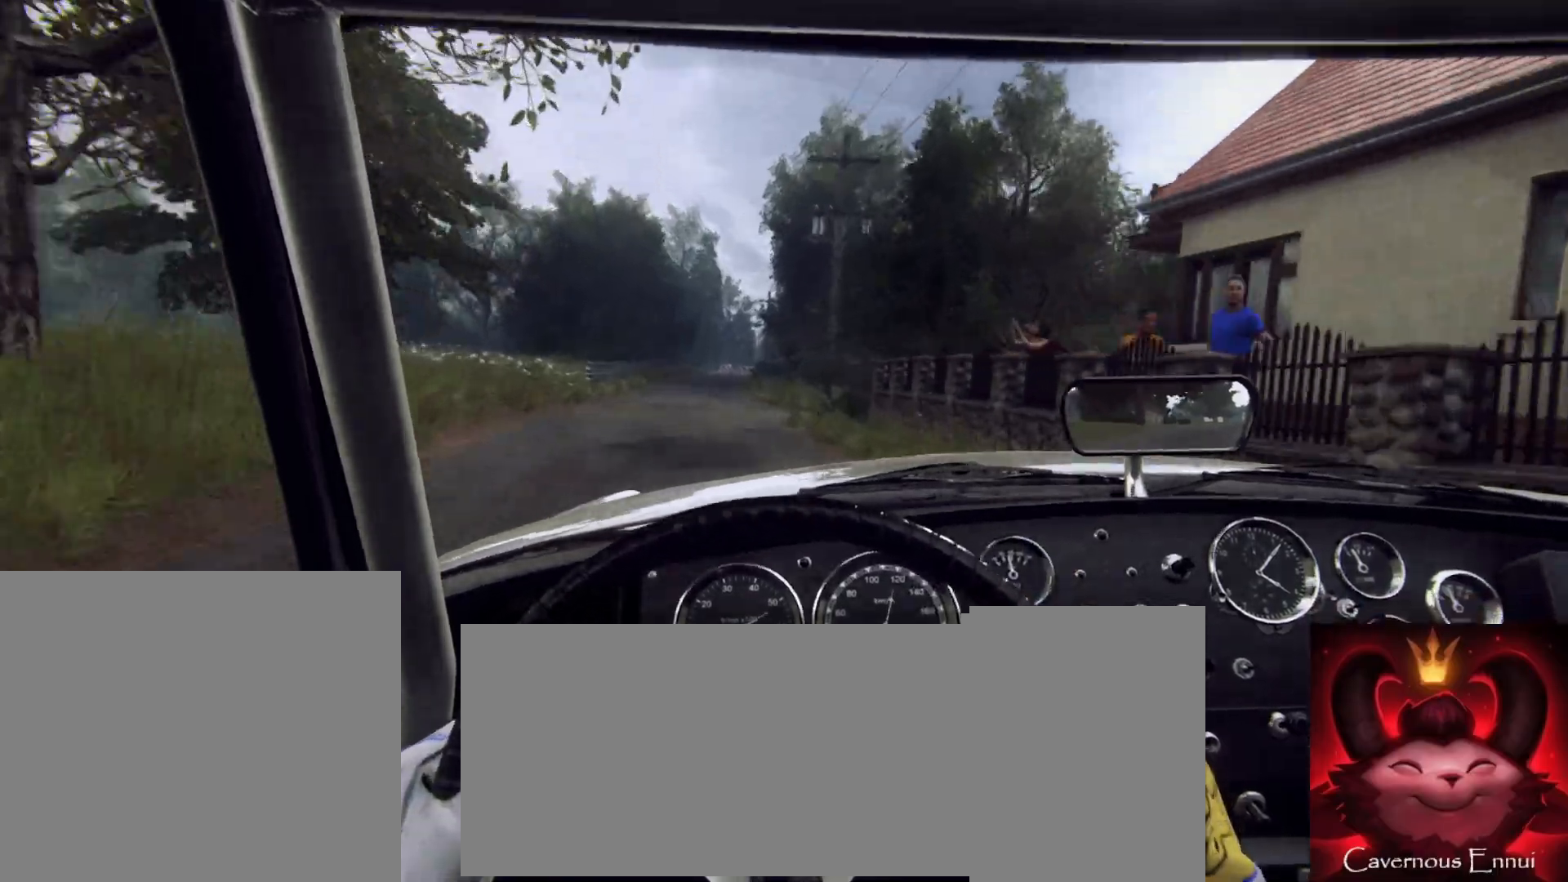
{"dt_ms": 500, "buttons": [], "left_stick": "center", "right_stick": "up", "button_events": []}
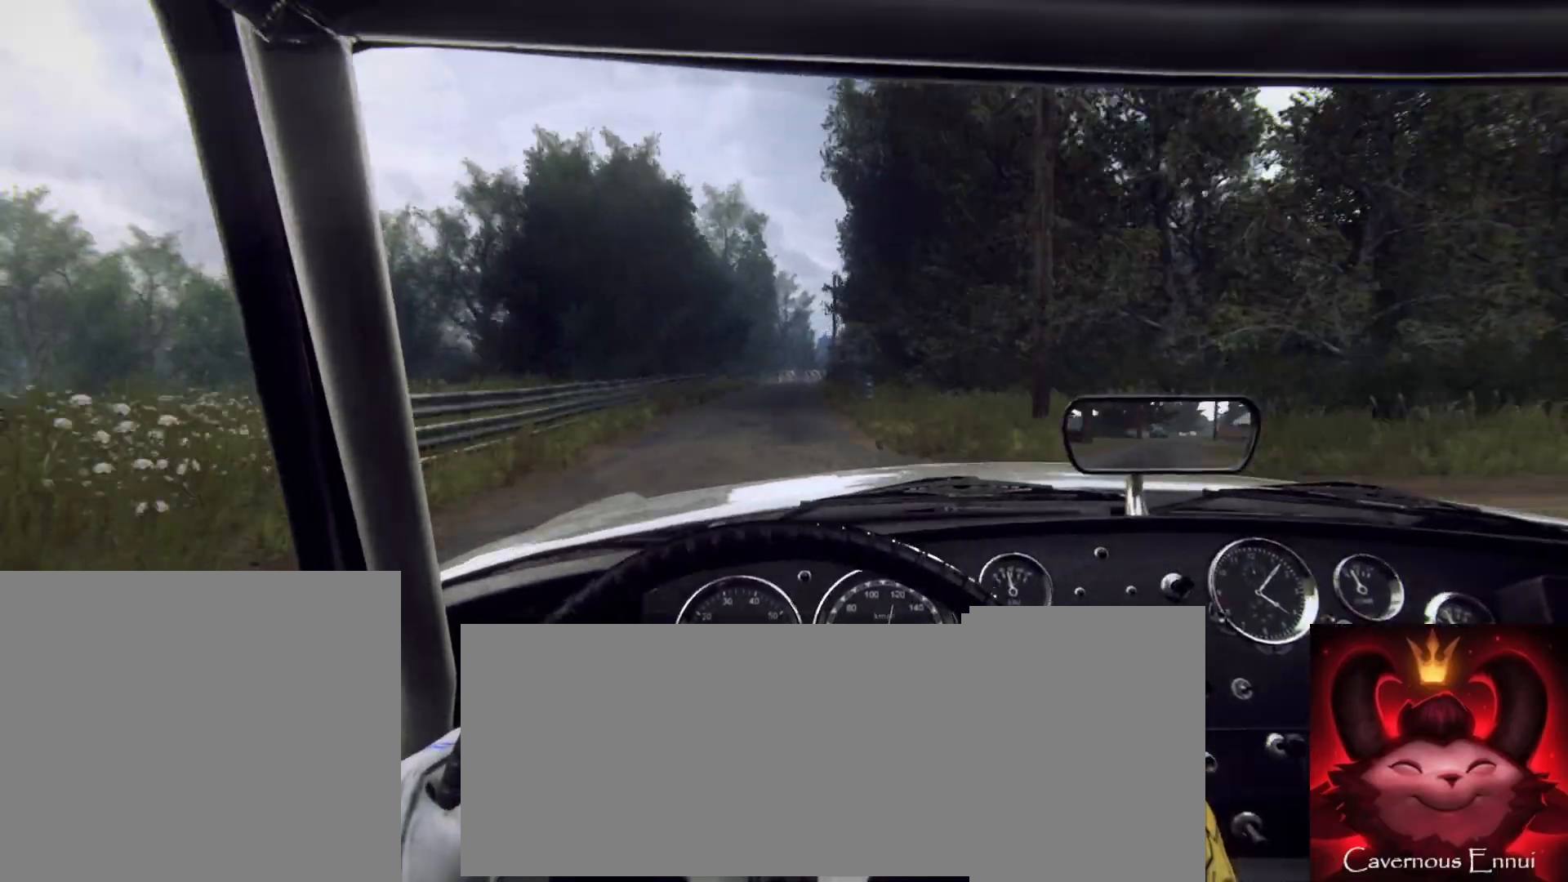
{"dt_ms": 500, "buttons": [], "left_stick": "center", "right_stick": "up", "button_events": [[117, "L2", "down"], [233, "L1", "down"], [317, "L1", "up"], [433, "L2", "up"]]}